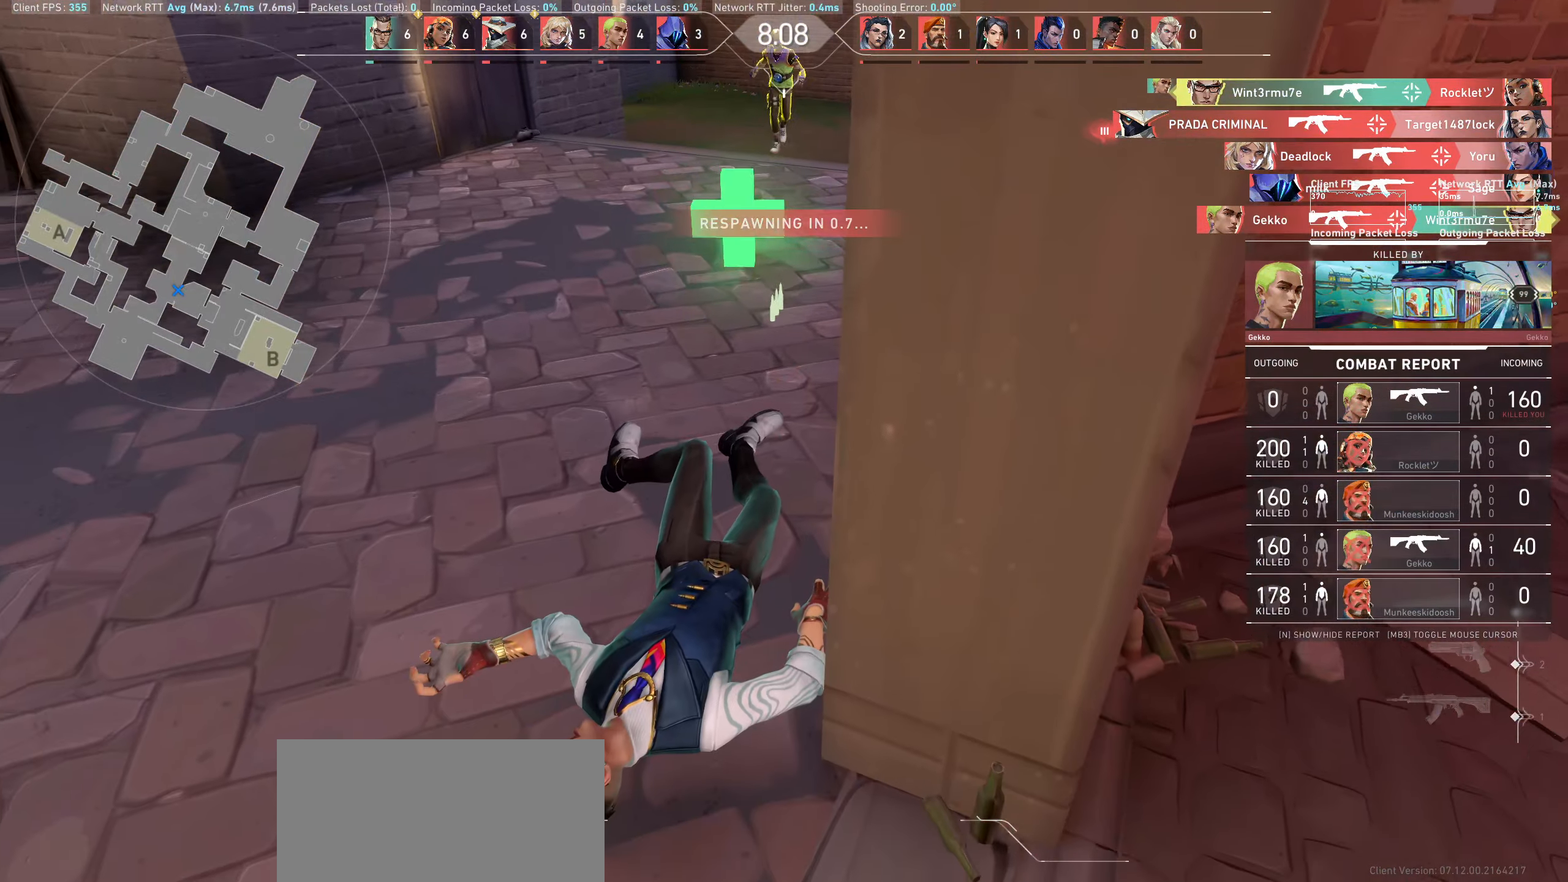
Gameplay with keyboard and mouse; each line is a JSON object with the keys and mouse buttons held at the frame after it. "events" lists presses ("down") and releases ("up") of "a", "ctrl", "d", "e", "q", "s", "shift", "space", "w", "mouse_left", "mouse_wheel" and "mouse_right" between this image and that frame as [ms after this image, input, new state], when the widget could be followed in between. "mouse_left", "mouse_wheel", "mouse_right" = the "left", "wheel", "right" buttons of the "mouse" list. No other keys are recorded. "wheel" means that the mouse wheel is clicked or scrolled. Not read: mouse_move.
{"keys": [], "mouse": [], "events": []}
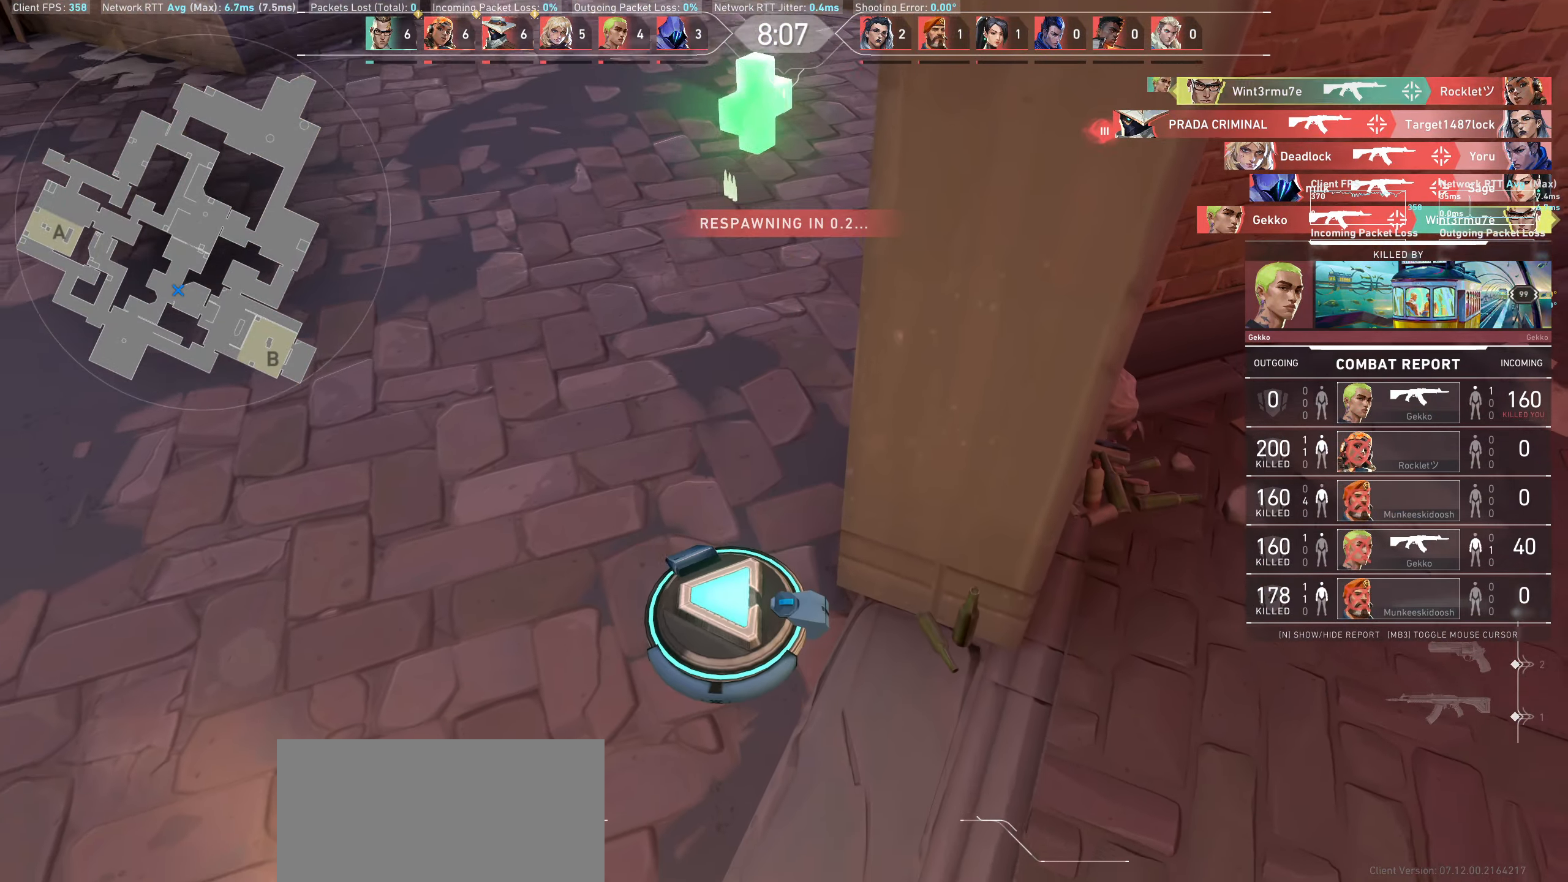
{"keys": [], "mouse": [], "events": []}
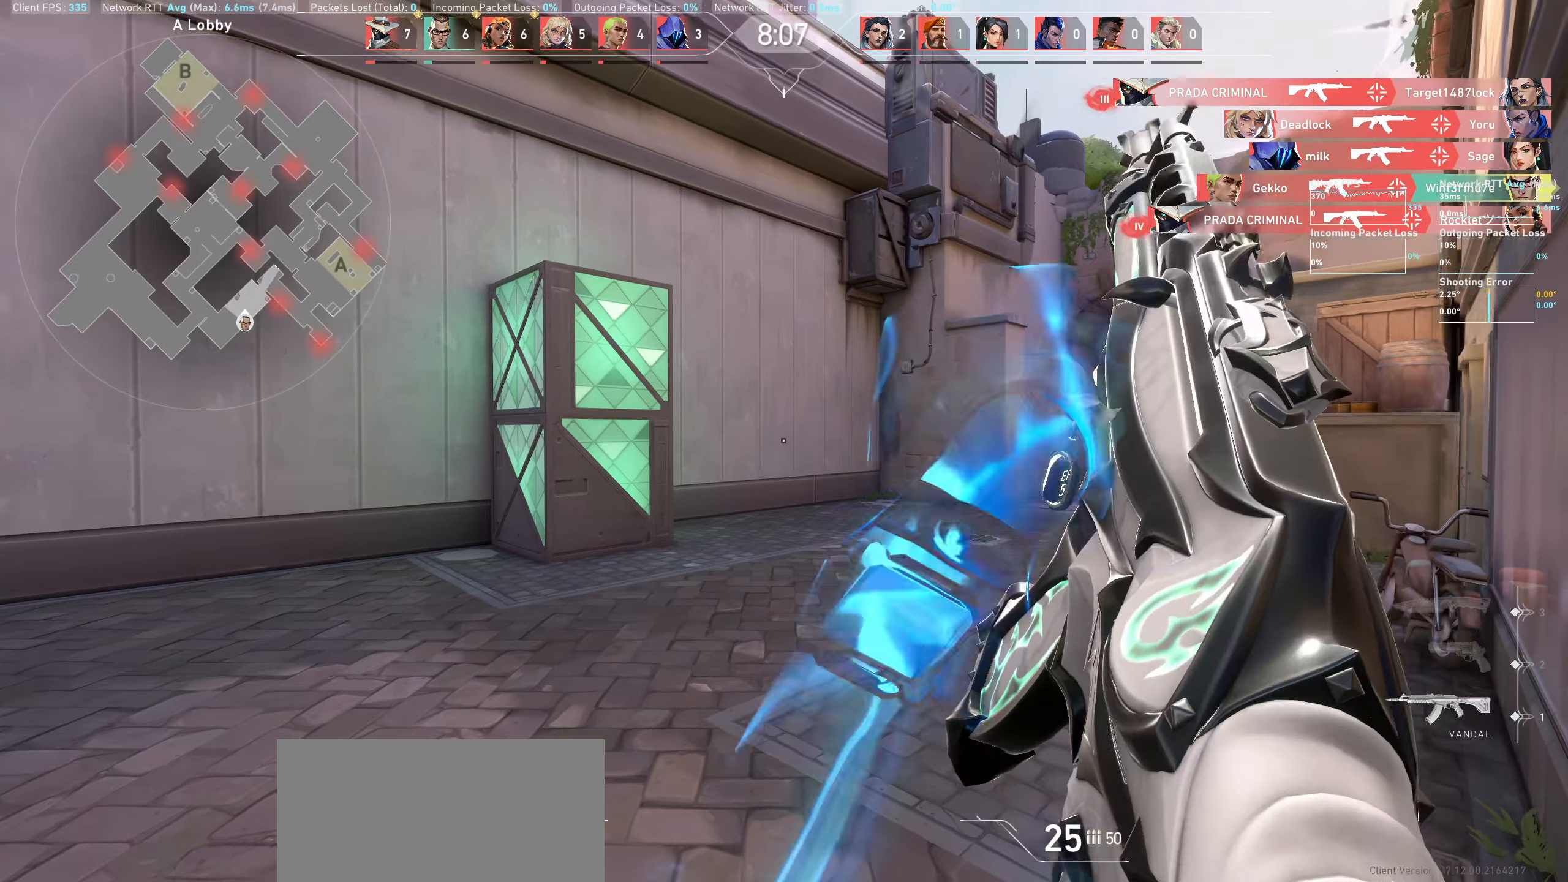
{"keys": ["d", "w"], "mouse": [], "events": [[133, "w", "down"], [483, "d", "down"]]}
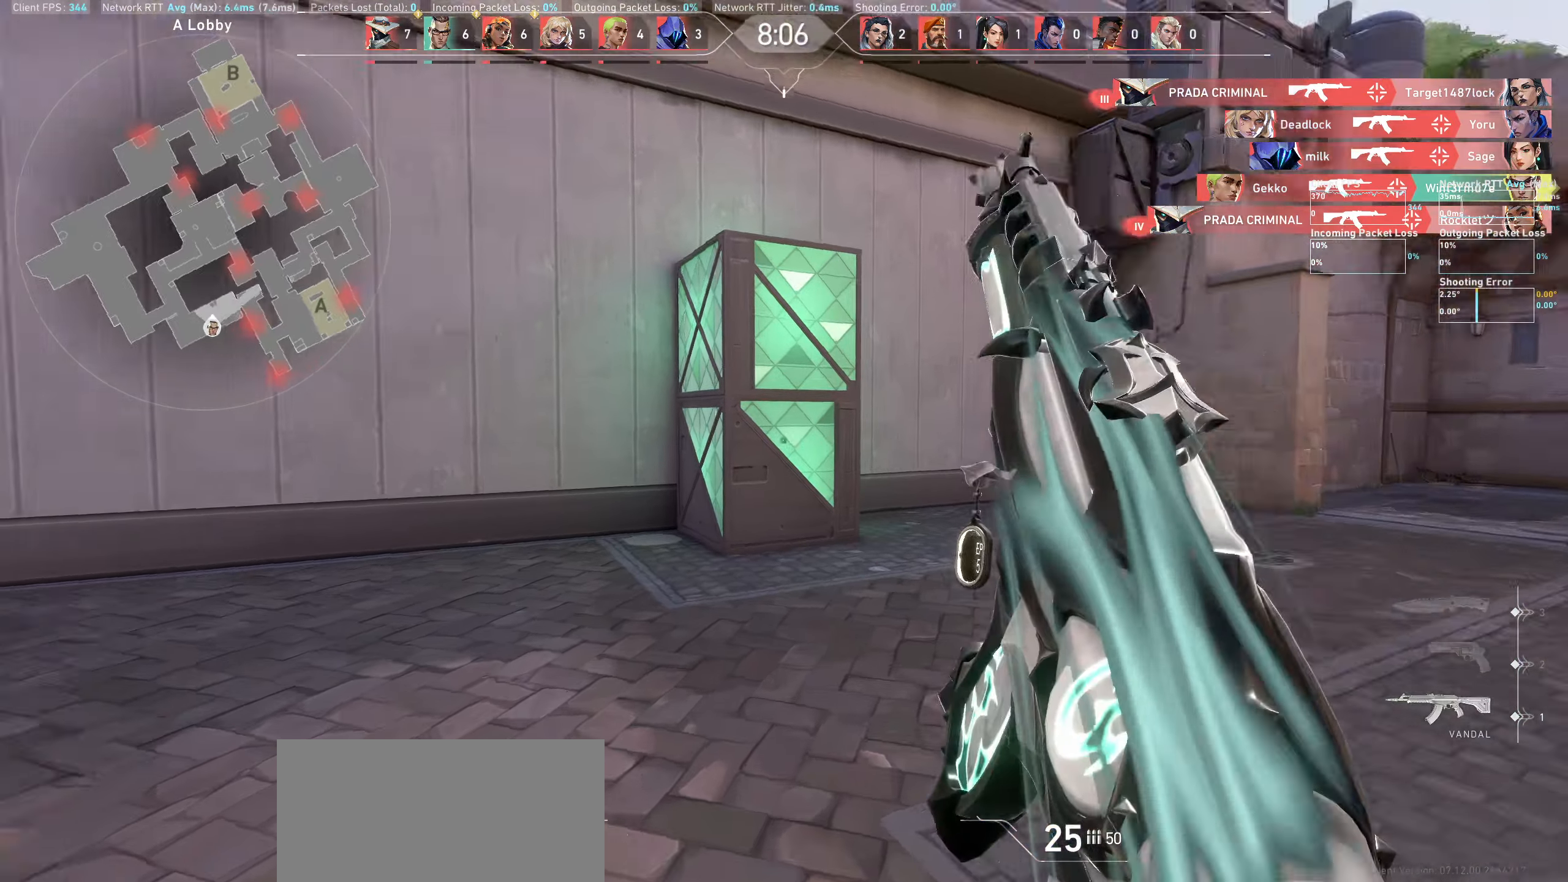
{"keys": ["d", "w"], "mouse": [], "events": [[116, "w", "up"], [466, "w", "down"]]}
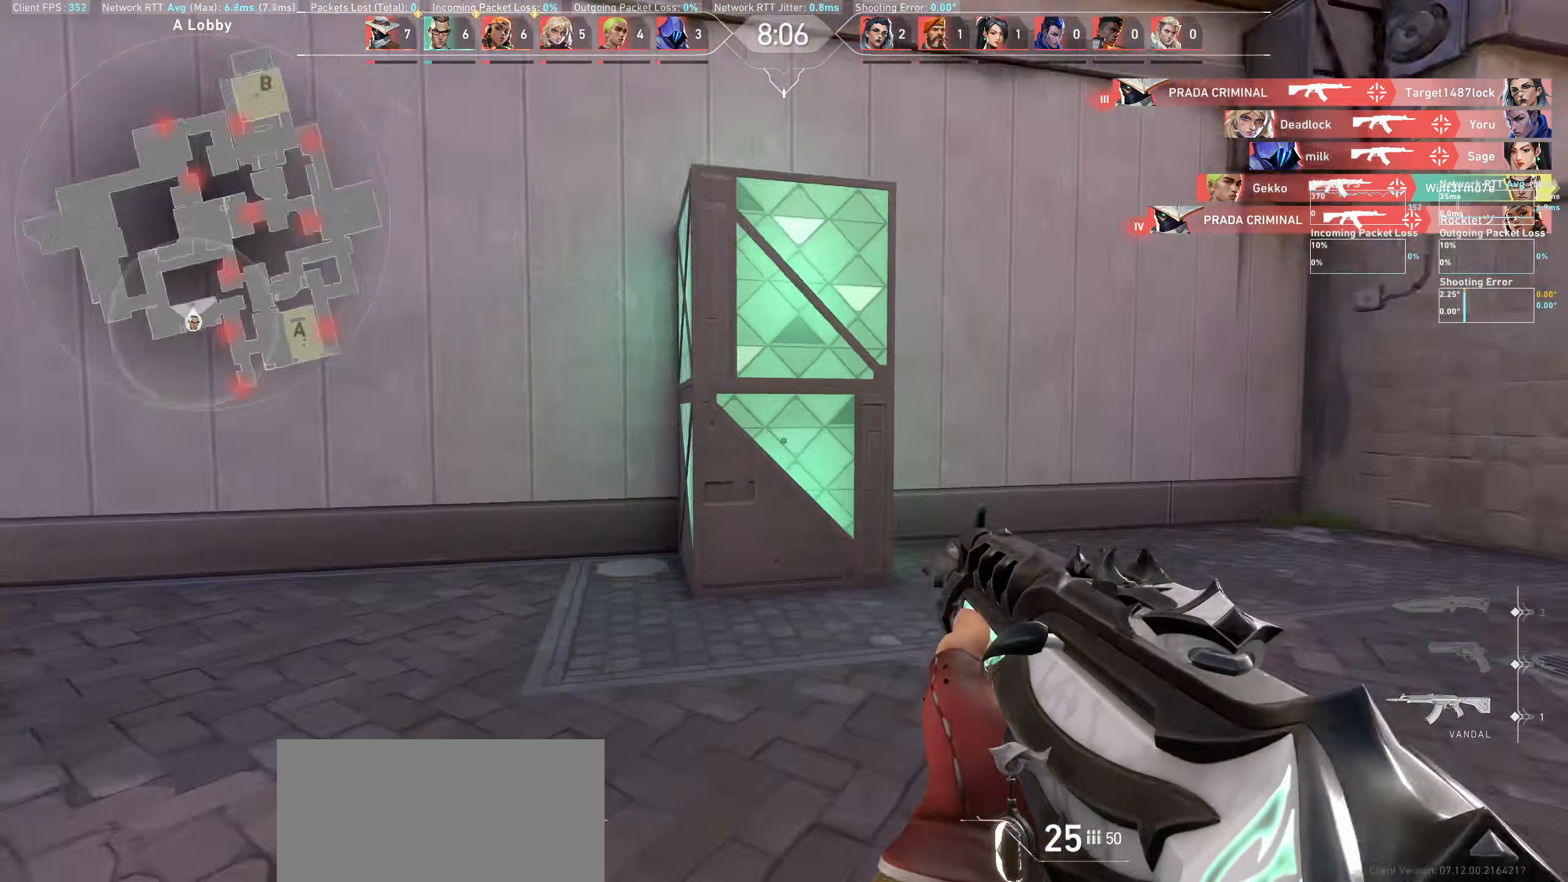
{"keys": ["w"], "mouse": [], "events": [[100, "d", "up"]]}
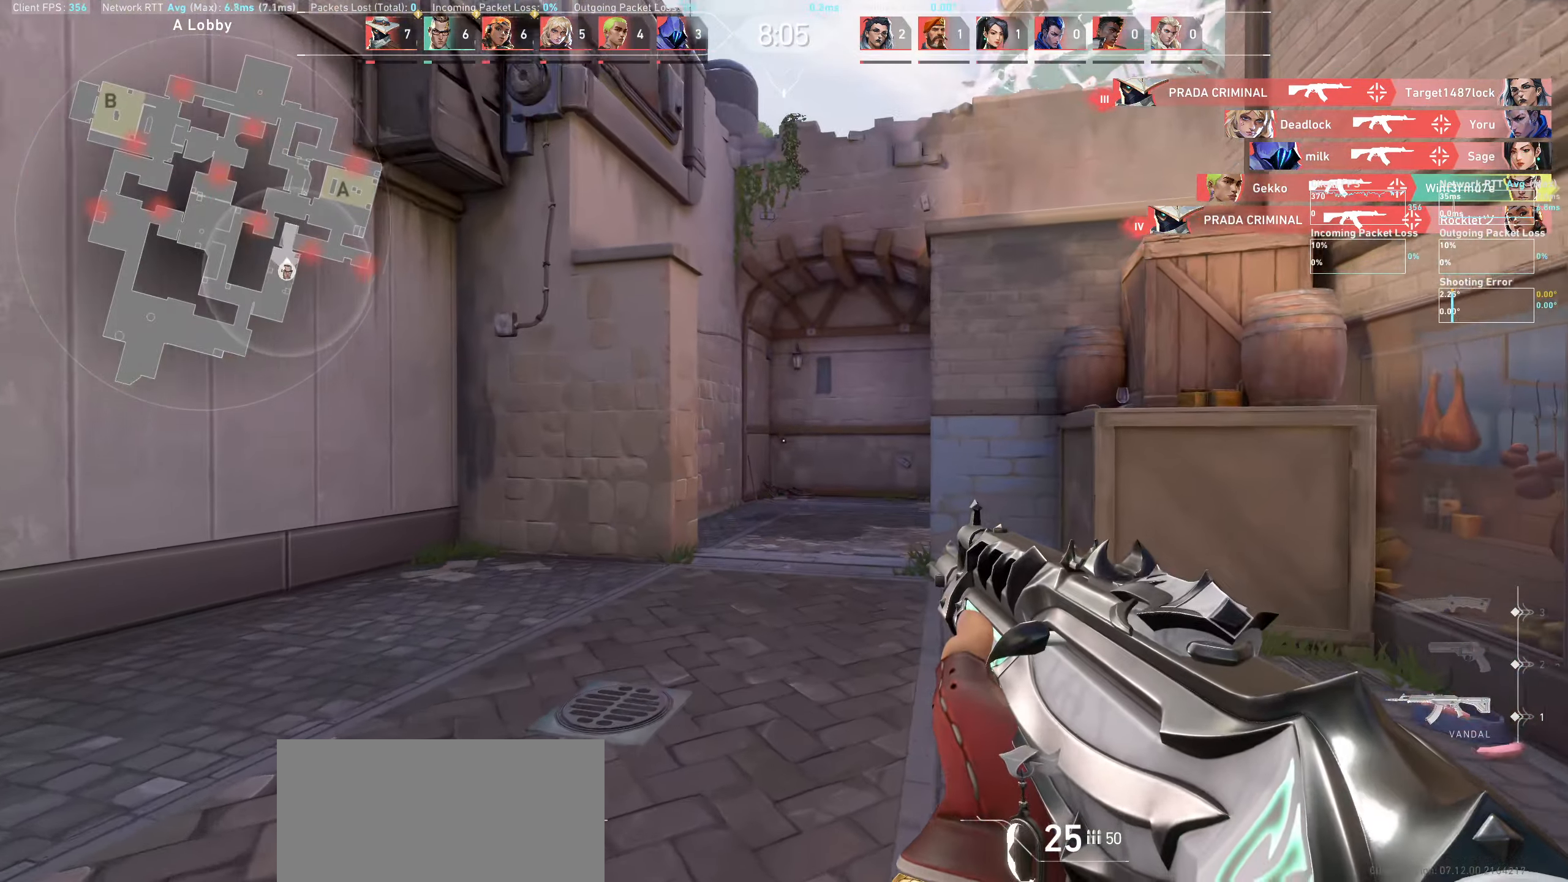
{"keys": ["w"], "mouse": [], "events": []}
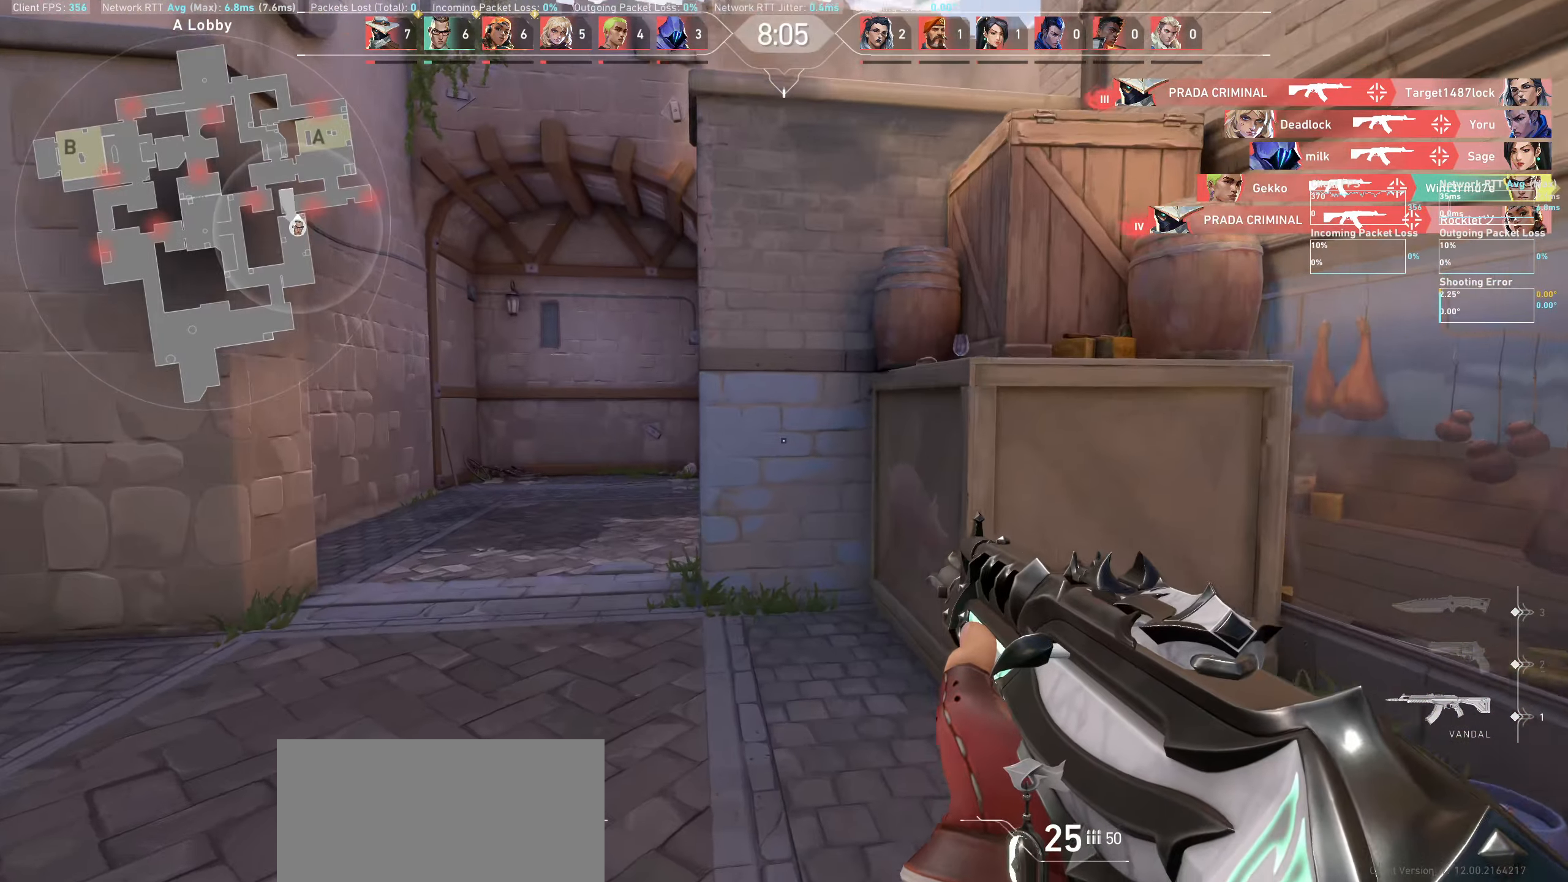
{"keys": ["a", "w"], "mouse": [], "events": [[50, "a", "down"]]}
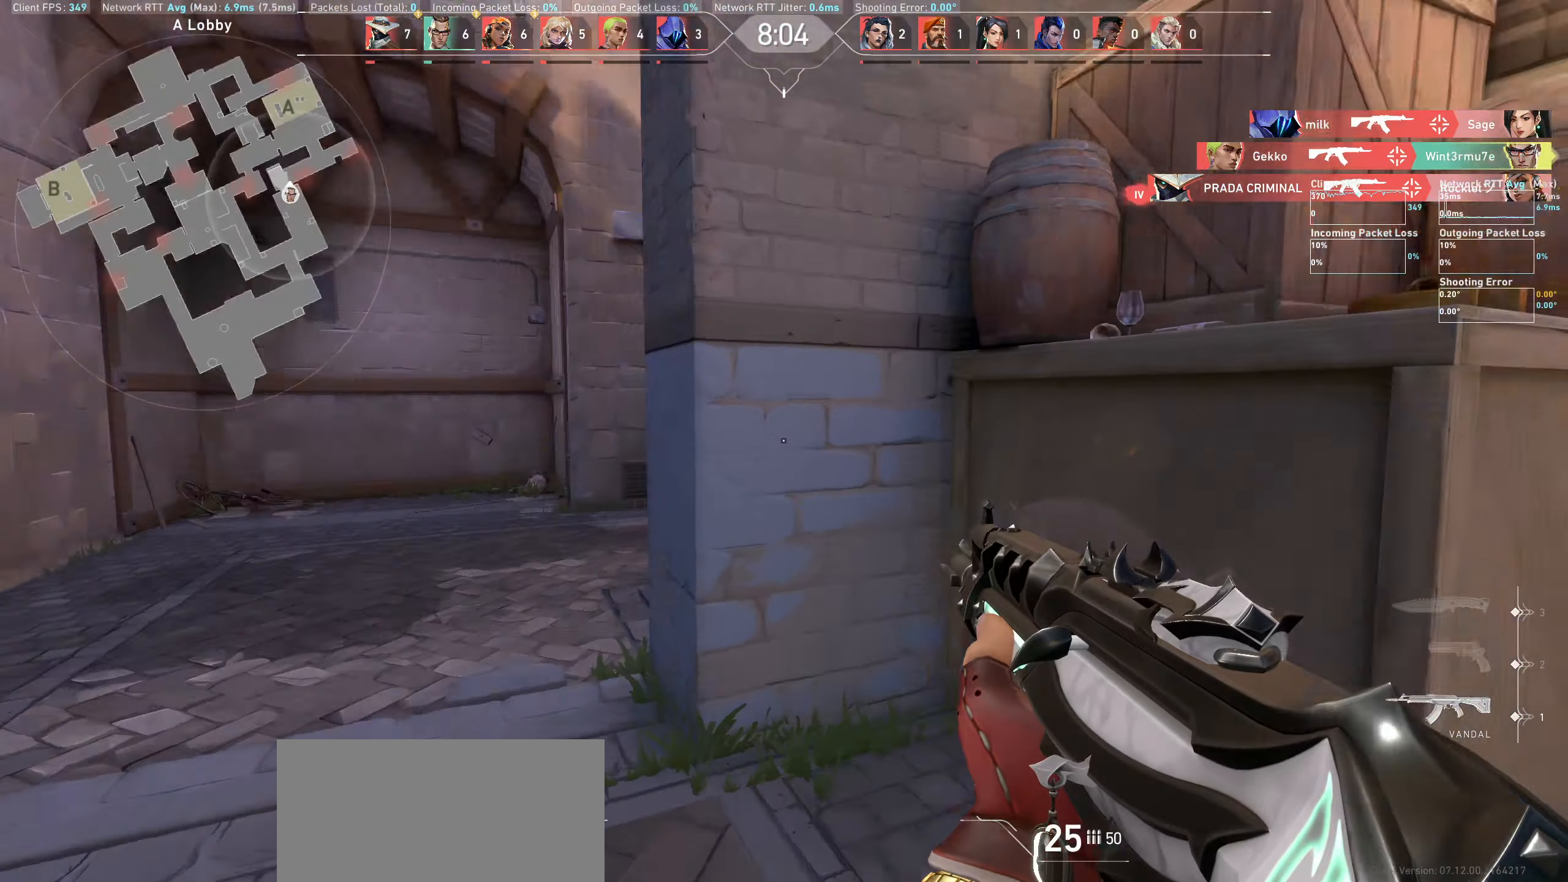
{"keys": ["a"], "mouse": [], "events": [[216, "w", "up"]]}
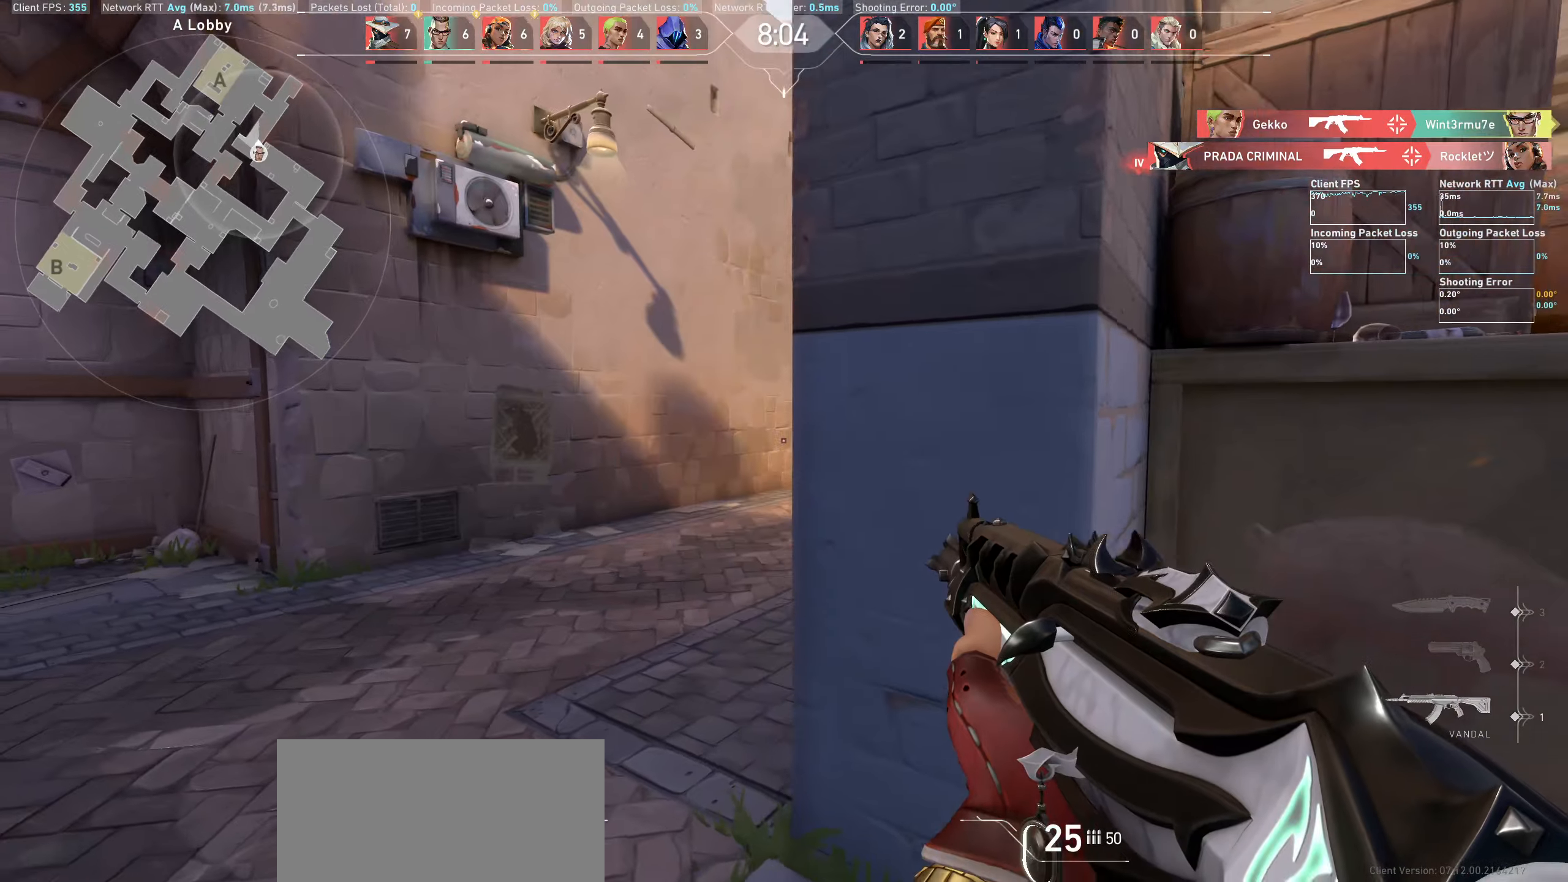
{"keys": [], "mouse": [], "events": [[300, "a", "up"]]}
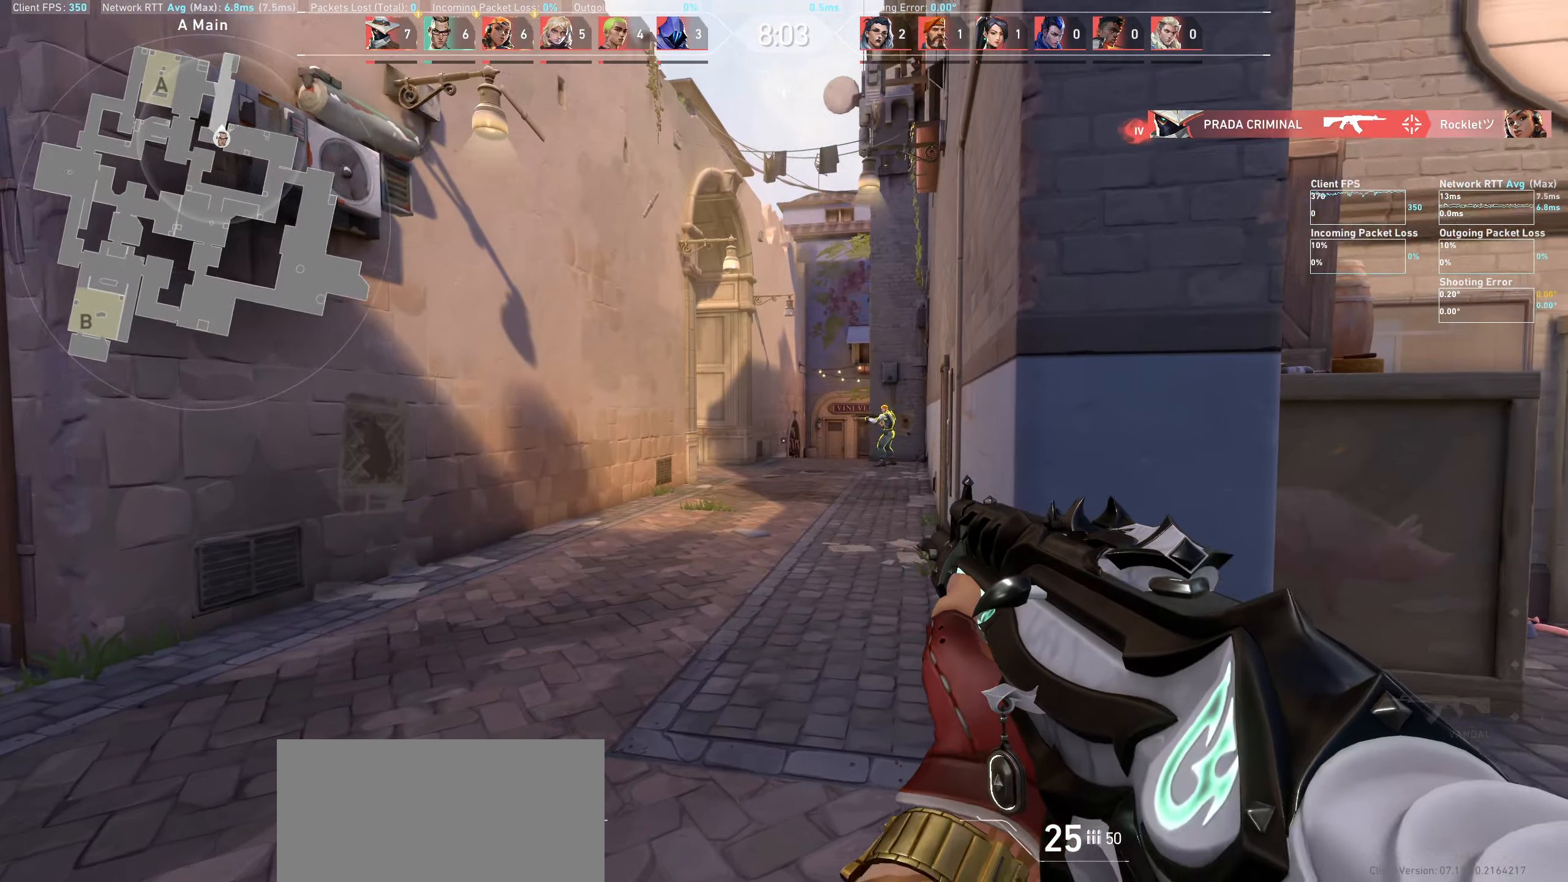
{"keys": [], "mouse": [], "events": [[16, "a", "down"], [333, "a", "up"]]}
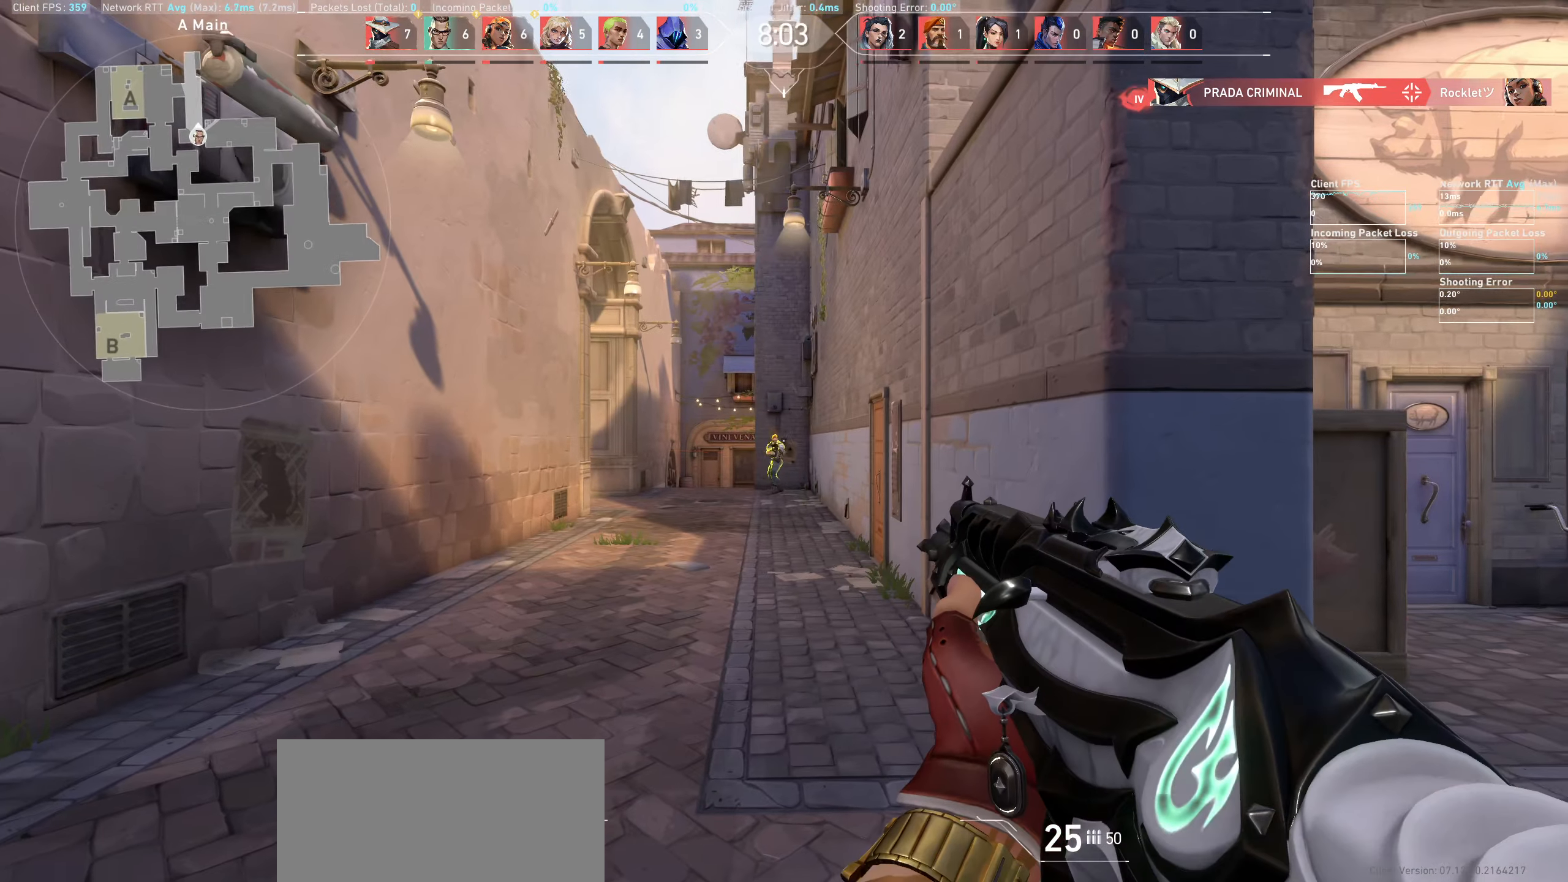
{"keys": ["w"], "mouse": [], "events": [[133, "mouse_left", "down"], [300, "mouse_left", "up"], [500, "w", "down"]]}
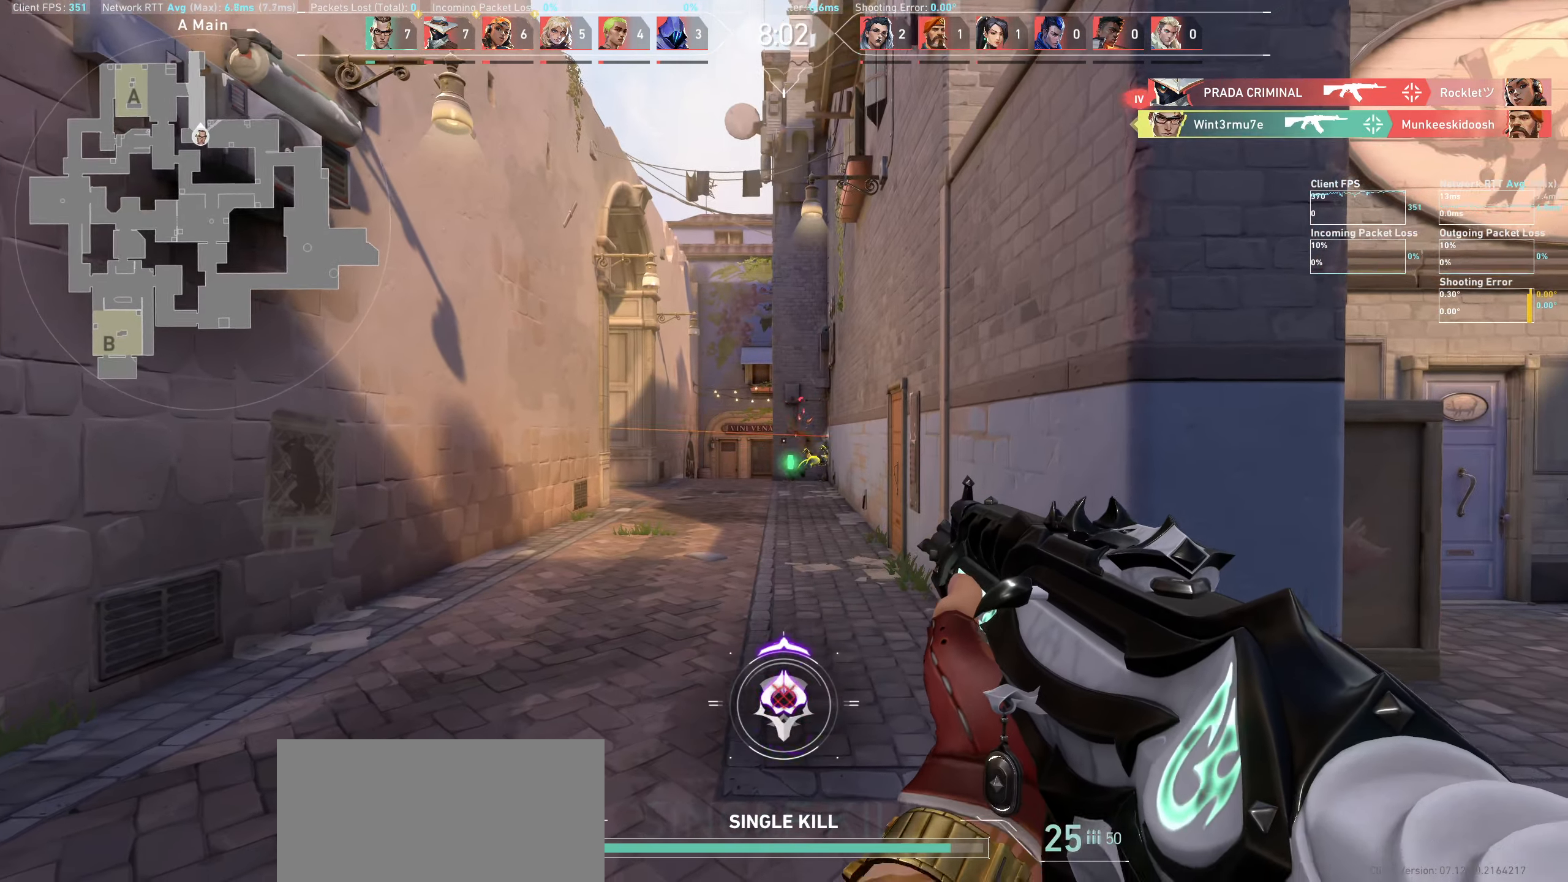
{"keys": ["w"], "mouse": [], "events": []}
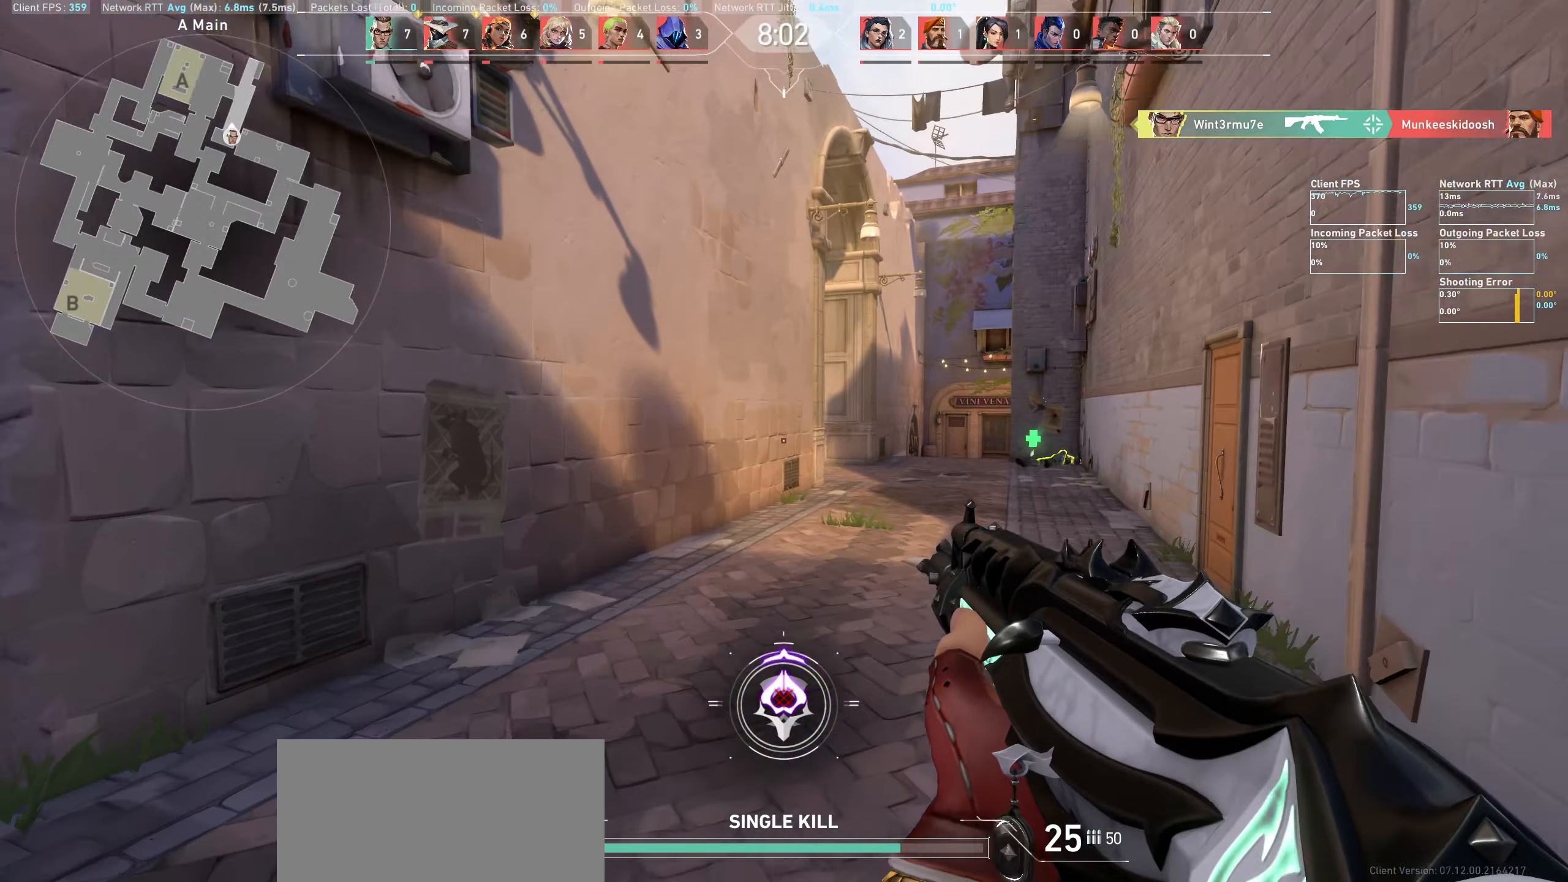
{"keys": ["w"], "mouse": [], "events": []}
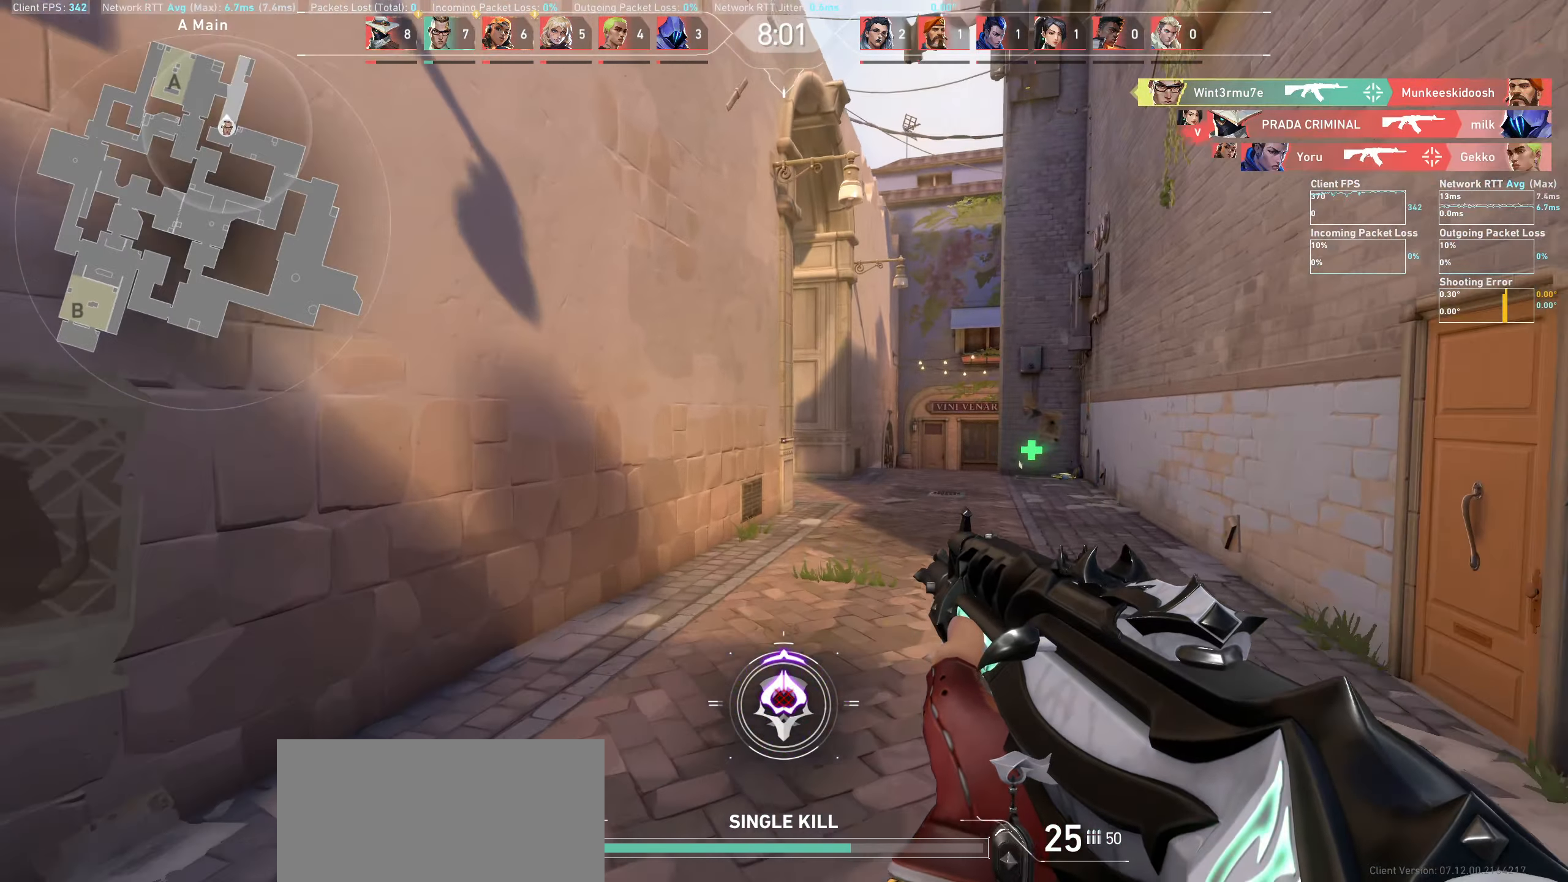
{"keys": ["w"], "mouse": [], "events": []}
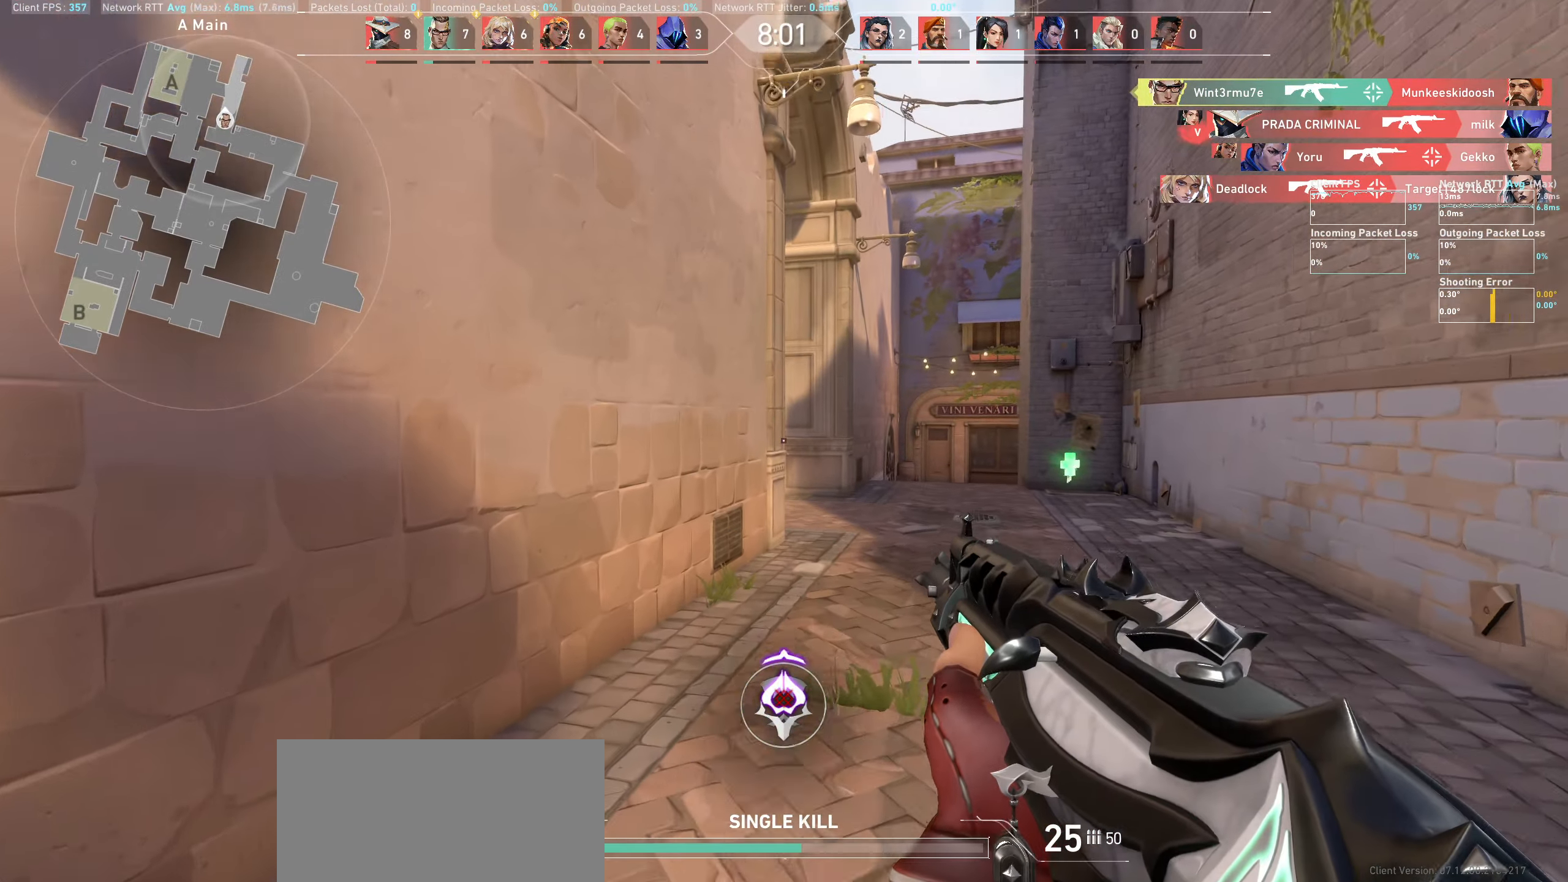
{"keys": ["d", "w"], "mouse": [], "events": [[466, "d", "down"]]}
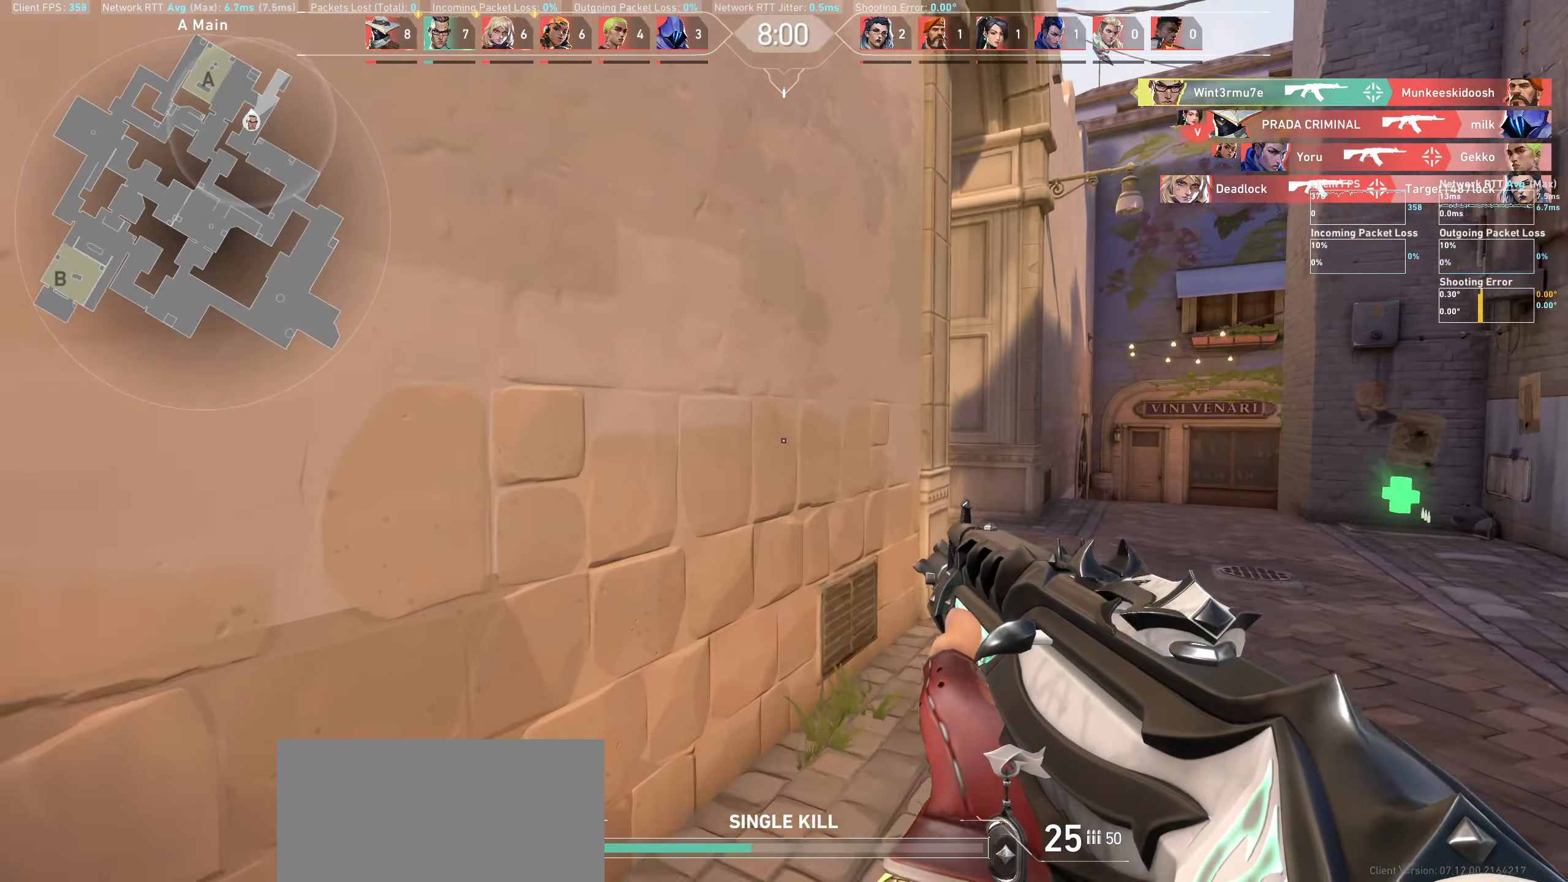
{"keys": ["d"], "mouse": [], "events": [[150, "w", "up"]]}
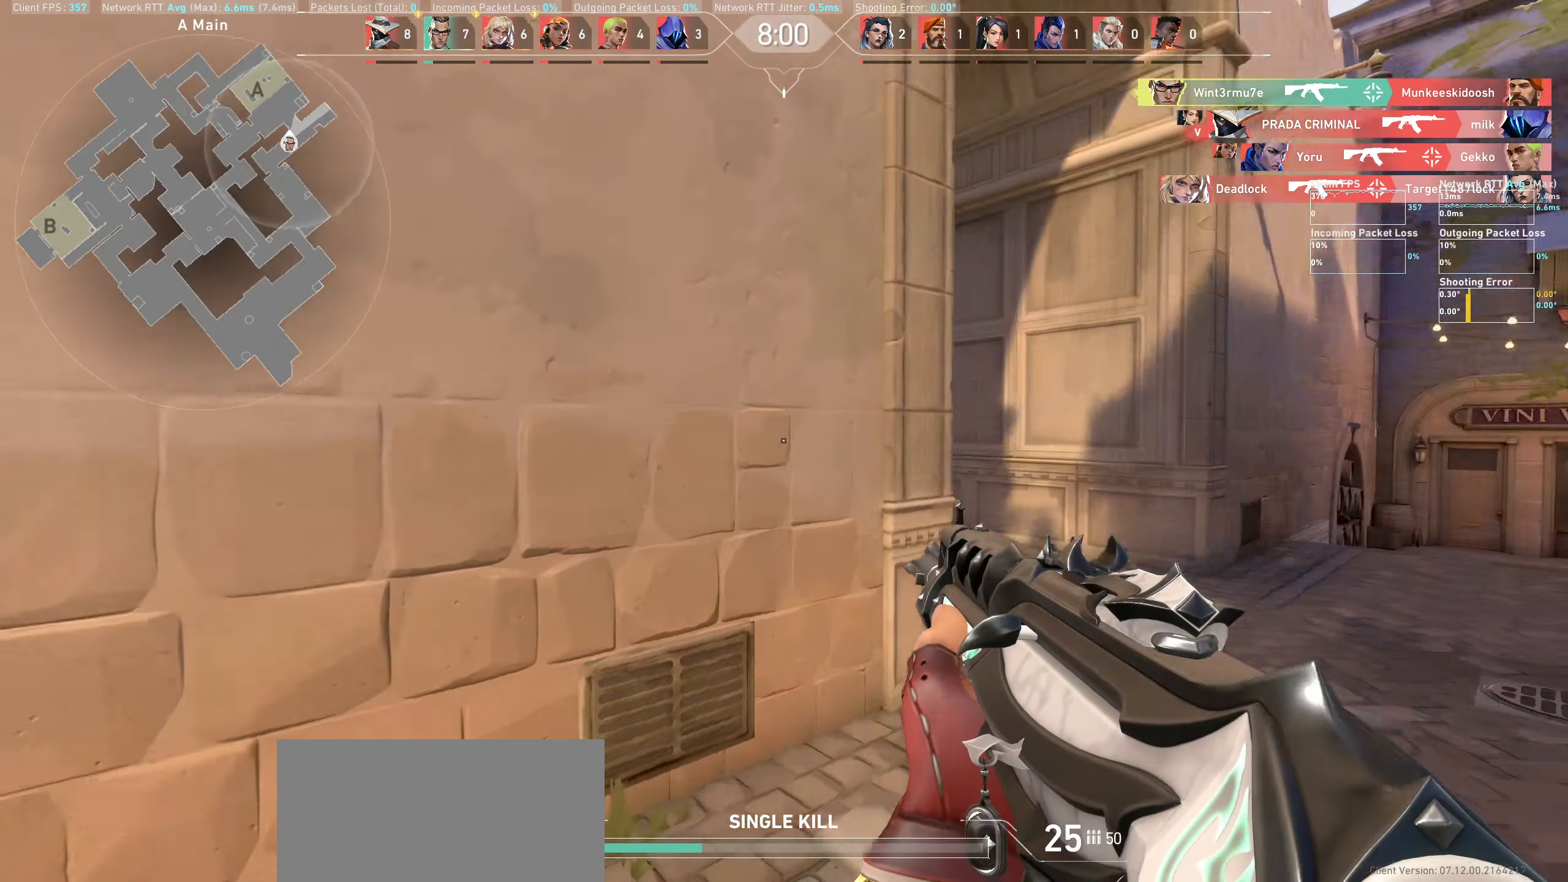
{"keys": ["d"], "mouse": [], "events": []}
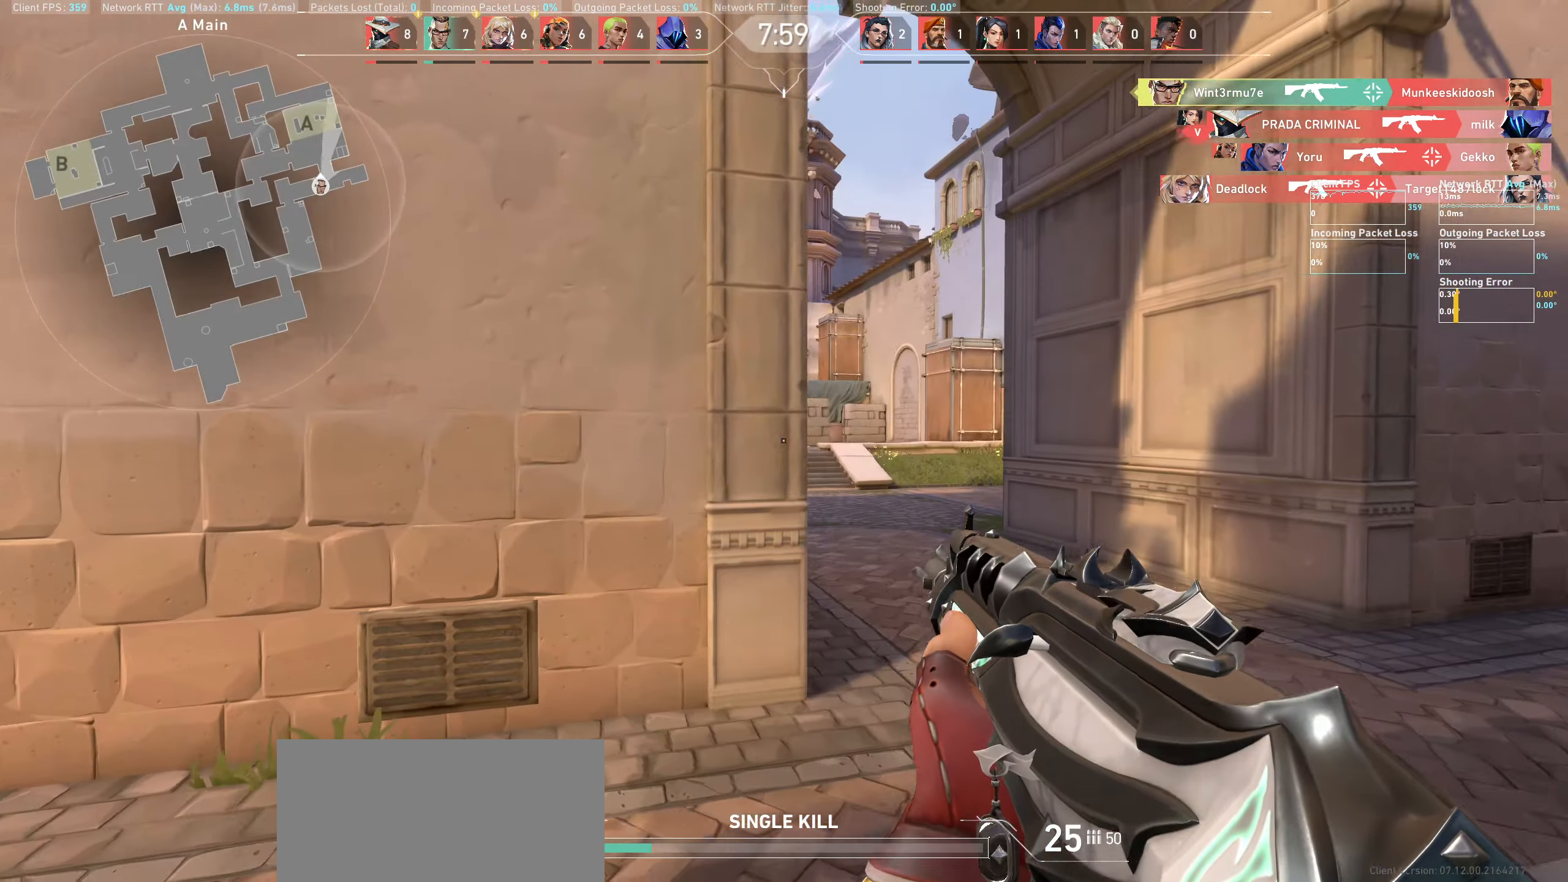
{"keys": ["d"], "mouse": [], "events": []}
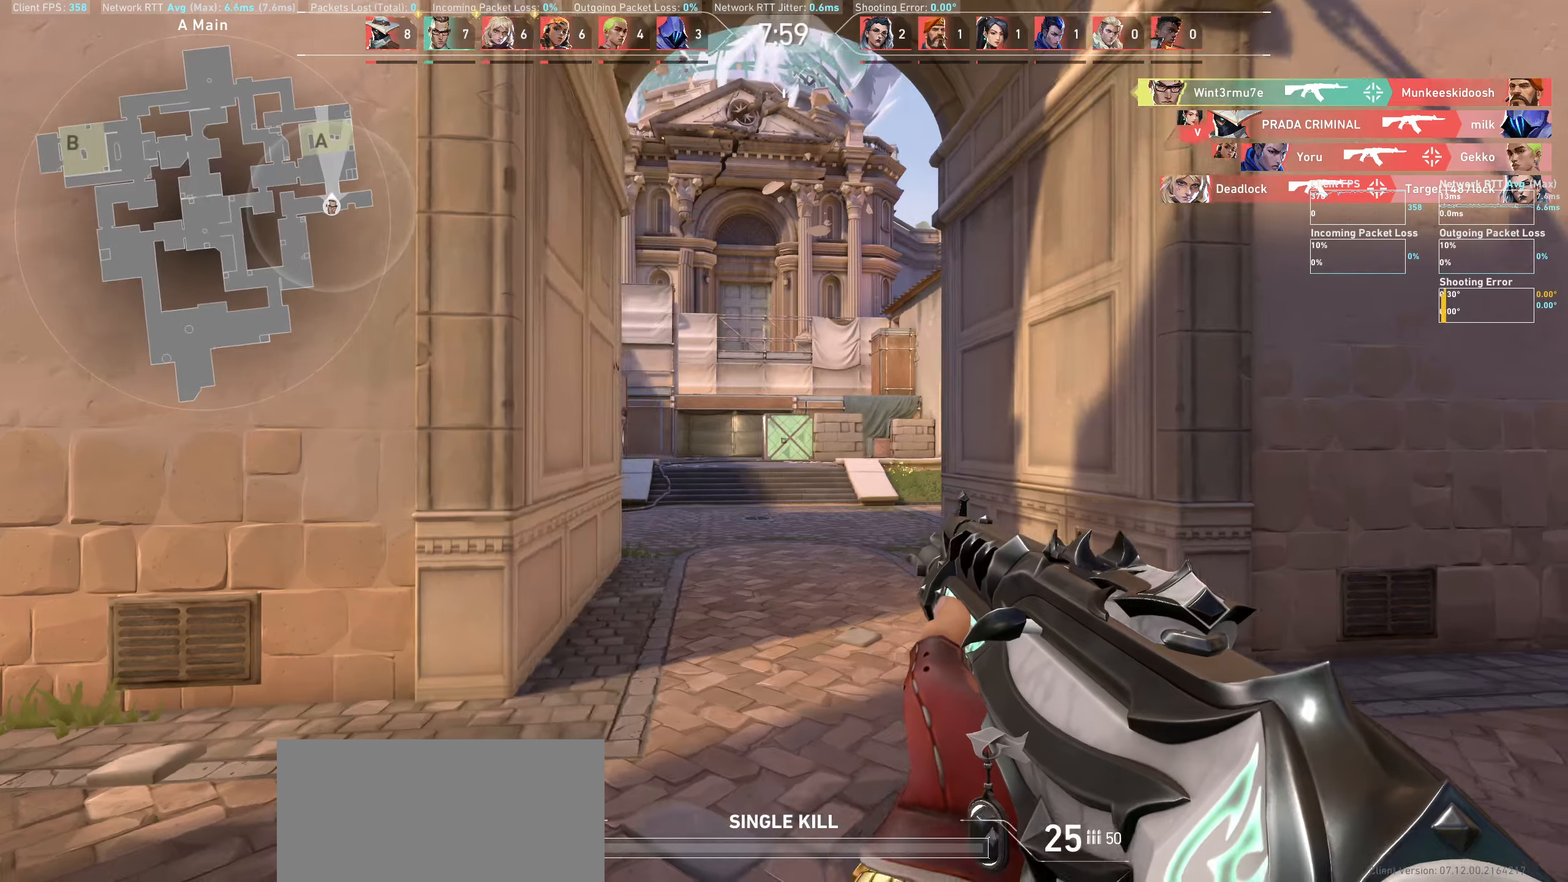
{"keys": ["d"], "mouse": [], "events": []}
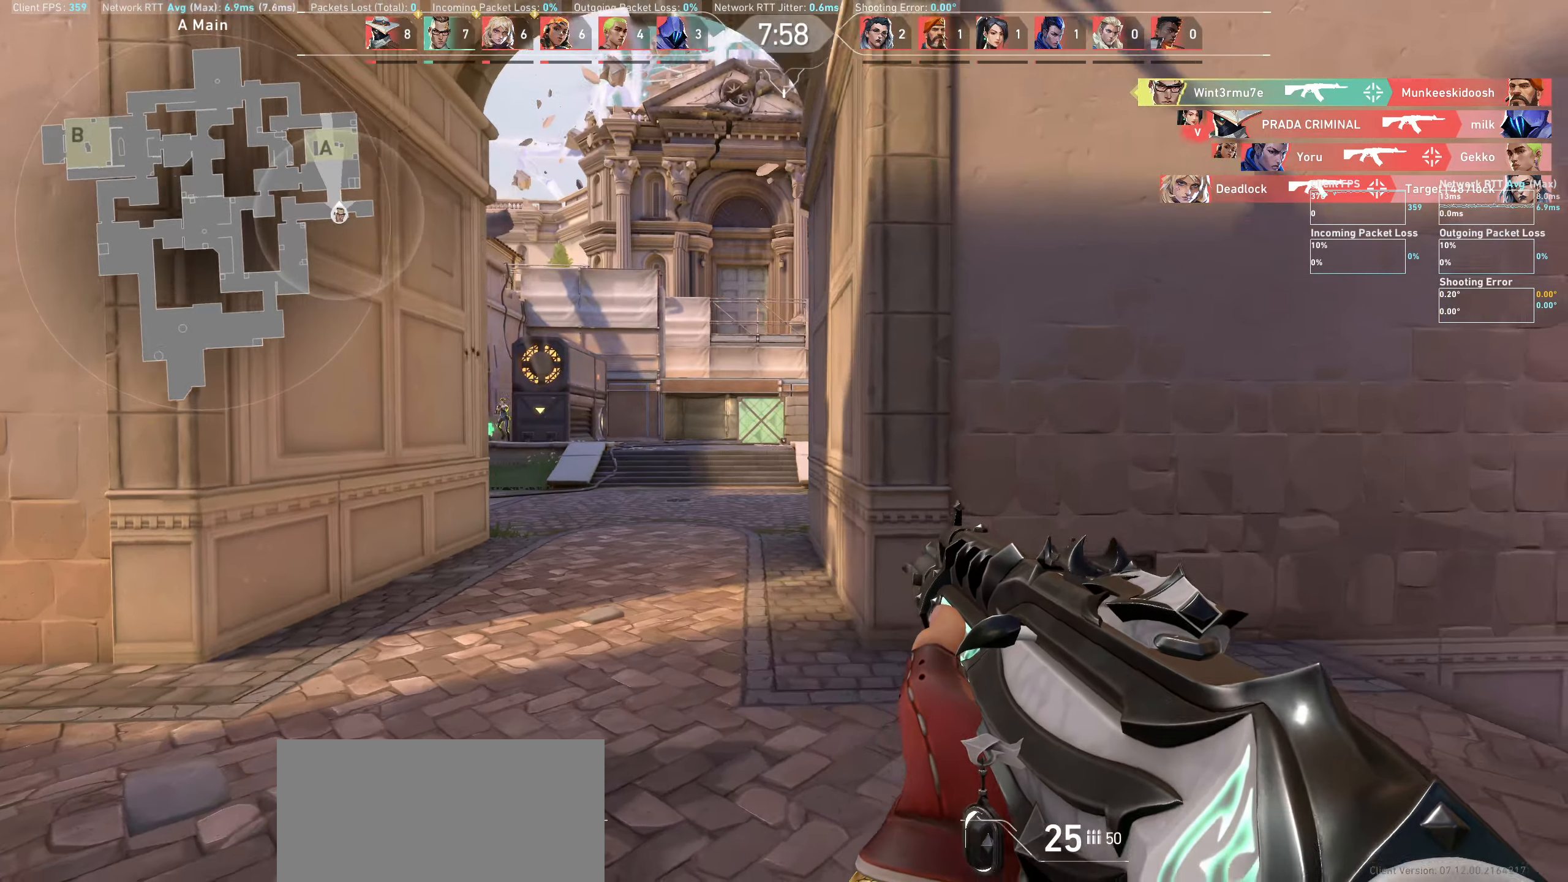
{"keys": [], "mouse": [], "events": [[433, "d", "up"]]}
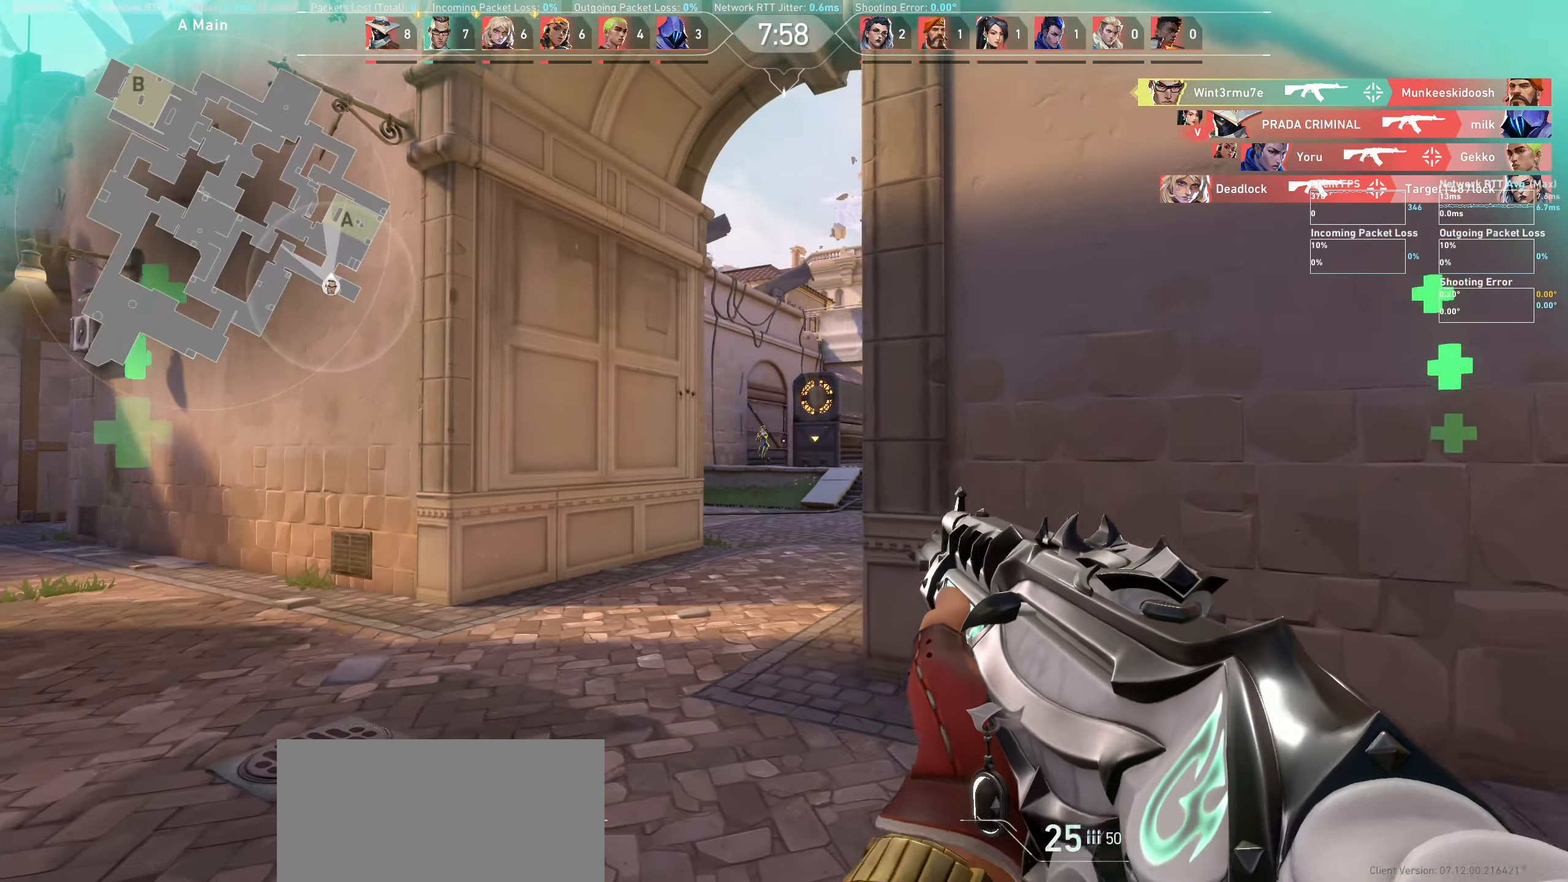
{"keys": [], "mouse": [], "events": [[166, "a", "down"], [216, "mouse_left", "down"], [350, "a", "up"], [383, "mouse_left", "up"]]}
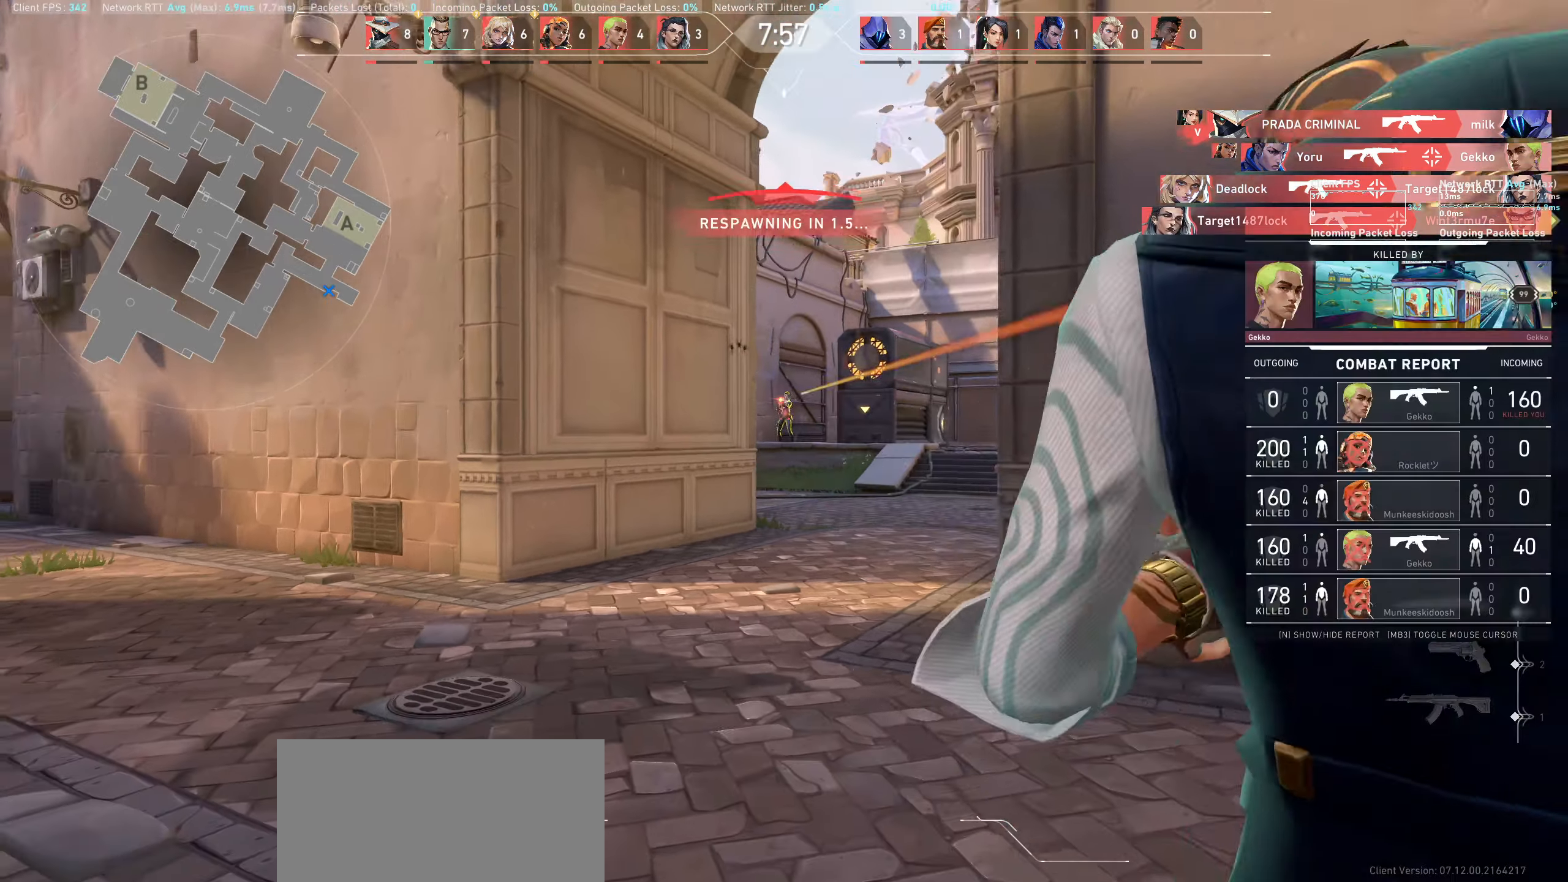
{"keys": [], "mouse": [], "events": [[100, "mouse_left", "down"], [133, "d", "down"], [283, "d", "up"], [300, "mouse_left", "up"]]}
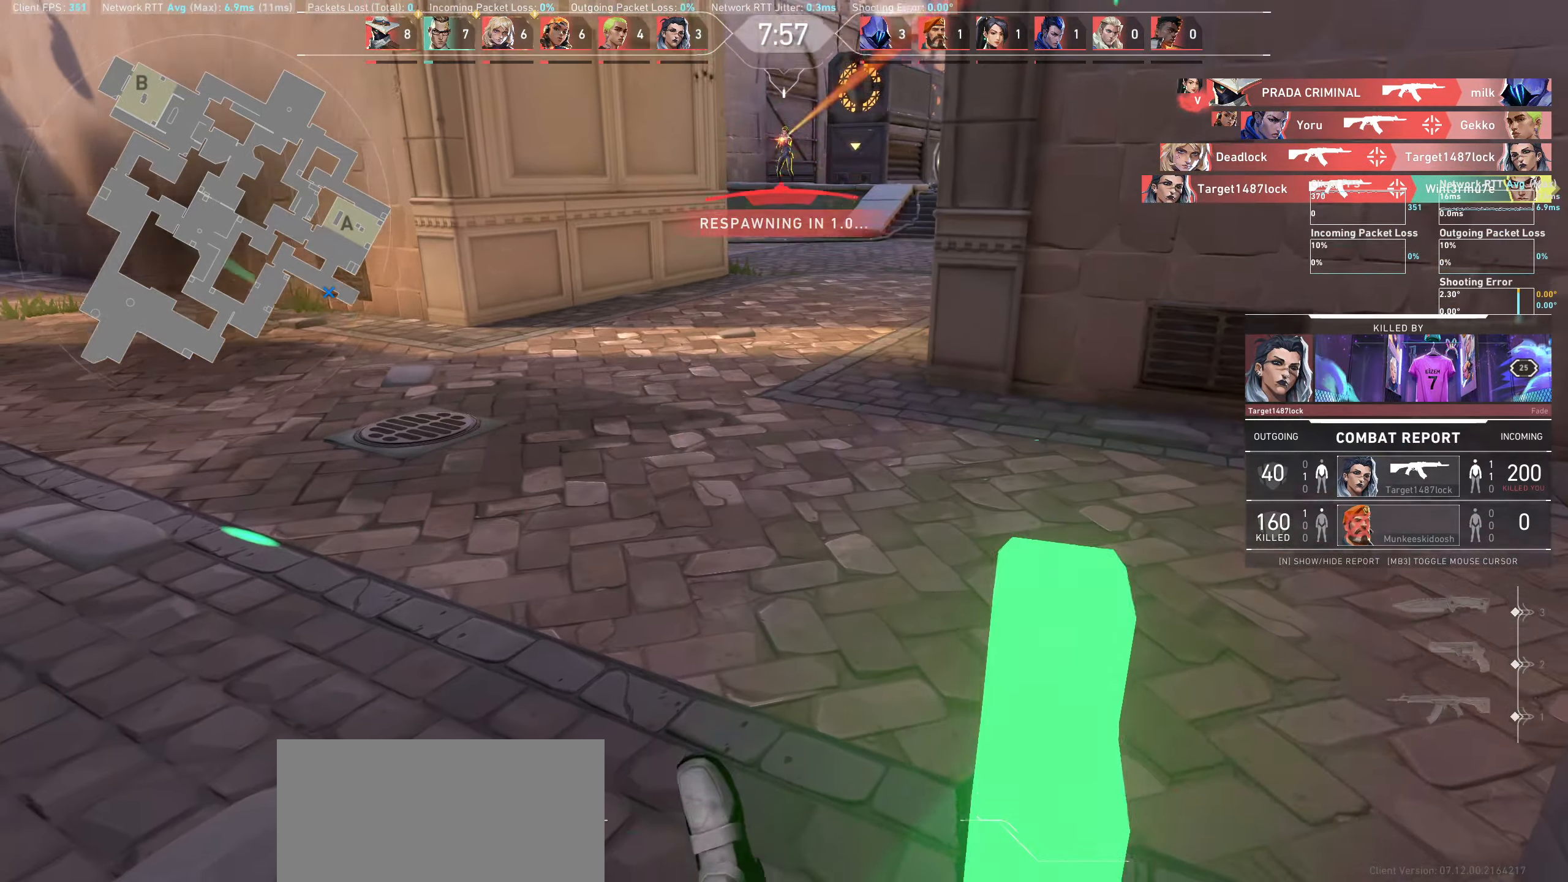
{"keys": [], "mouse": [], "events": []}
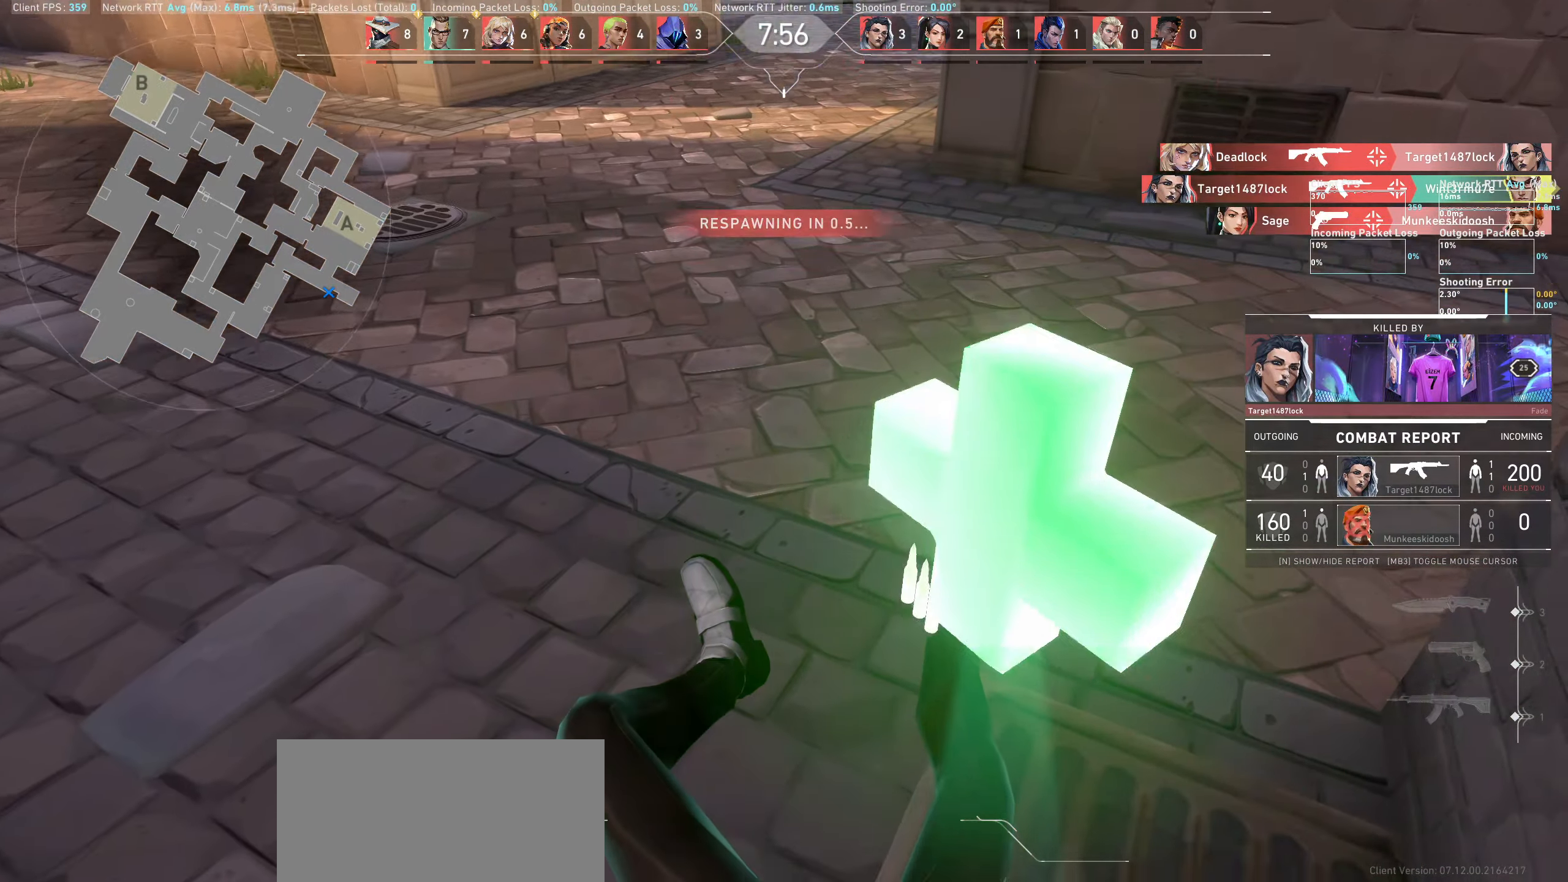
{"keys": [], "mouse": [], "events": []}
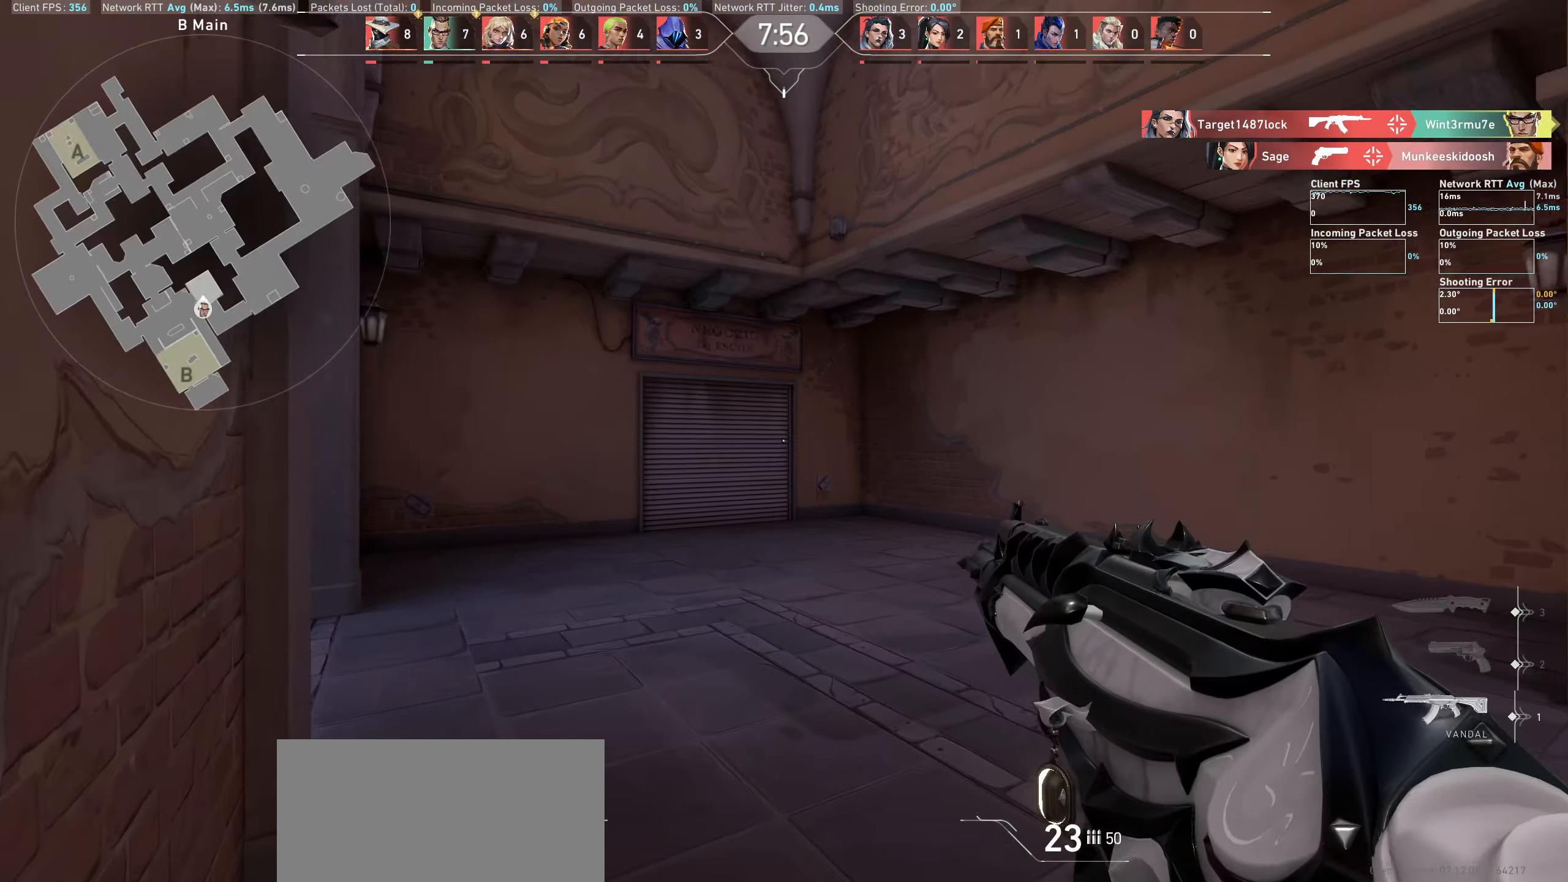
{"keys": ["w"], "mouse": [], "events": [[383, "w", "down"]]}
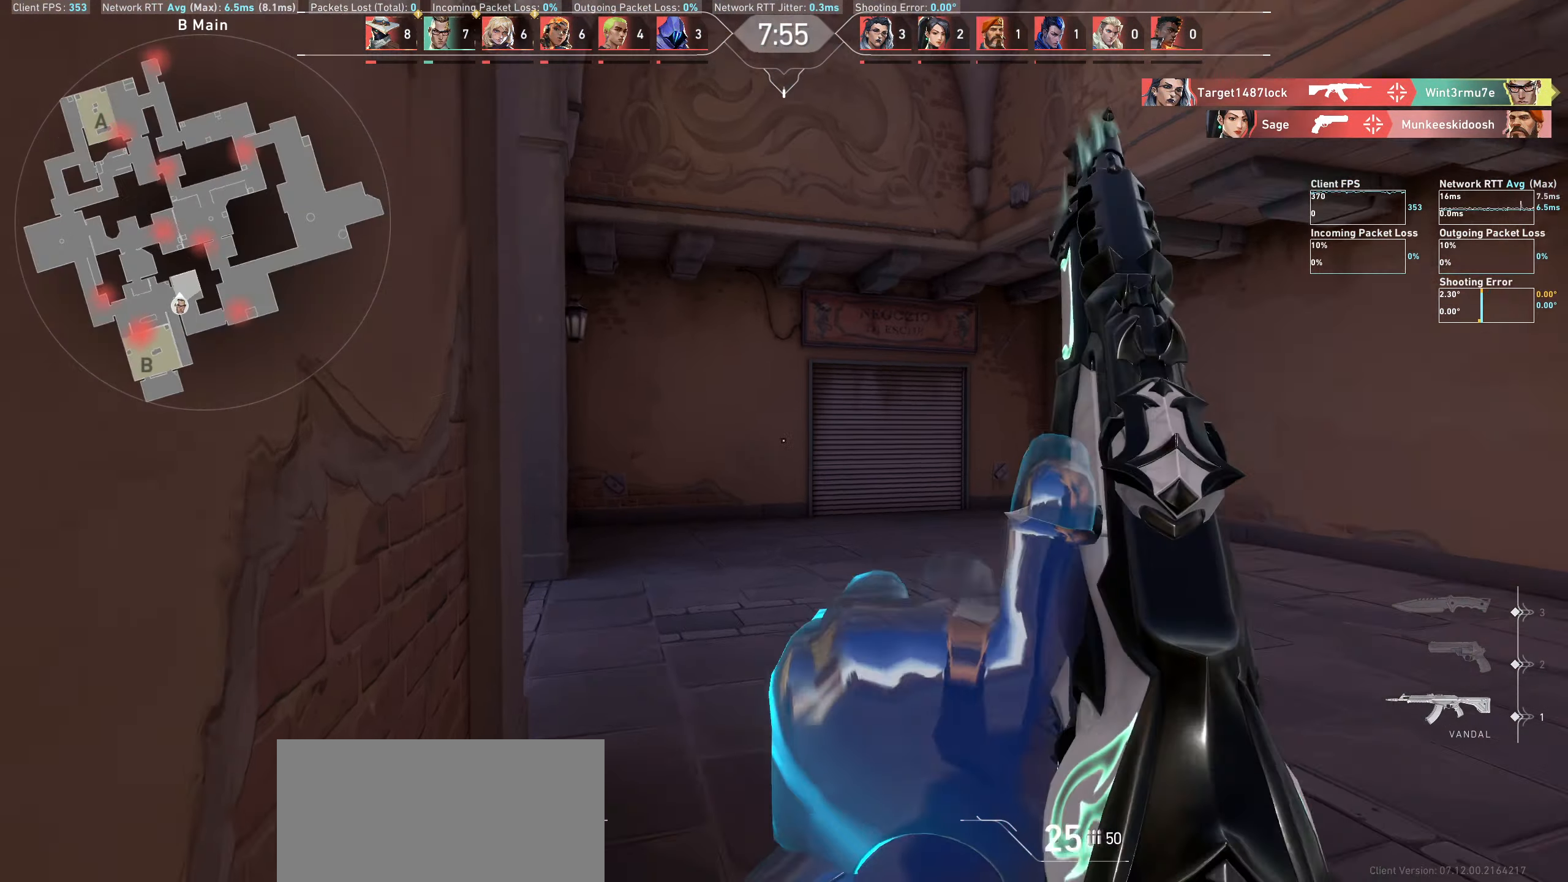
{"keys": ["d"], "mouse": [], "events": [[333, "d", "down"], [416, "w", "up"]]}
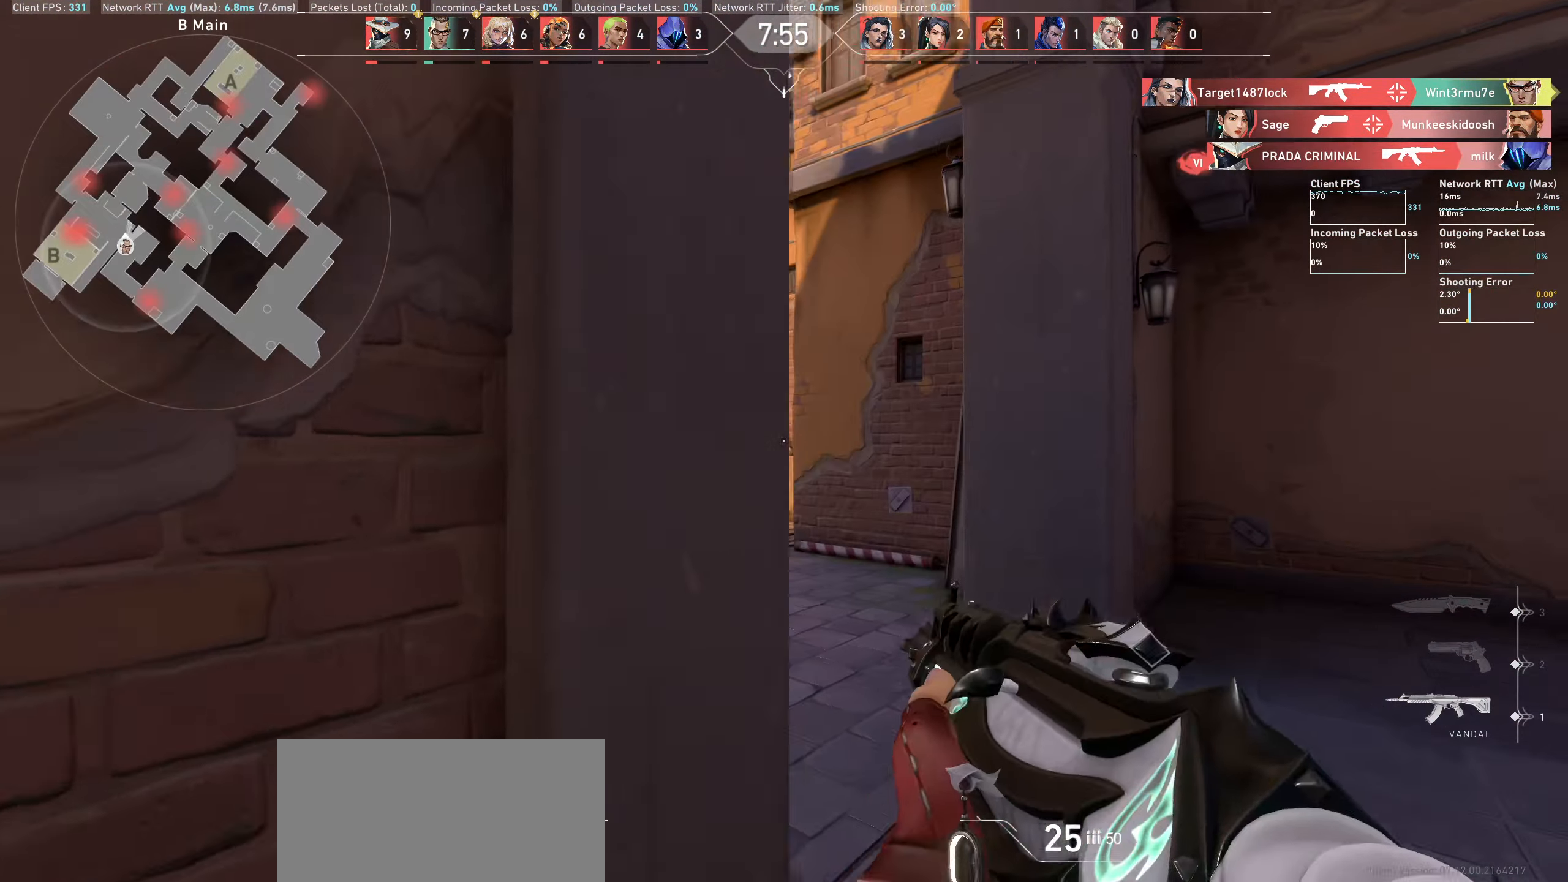
{"keys": ["d"], "mouse": [], "events": []}
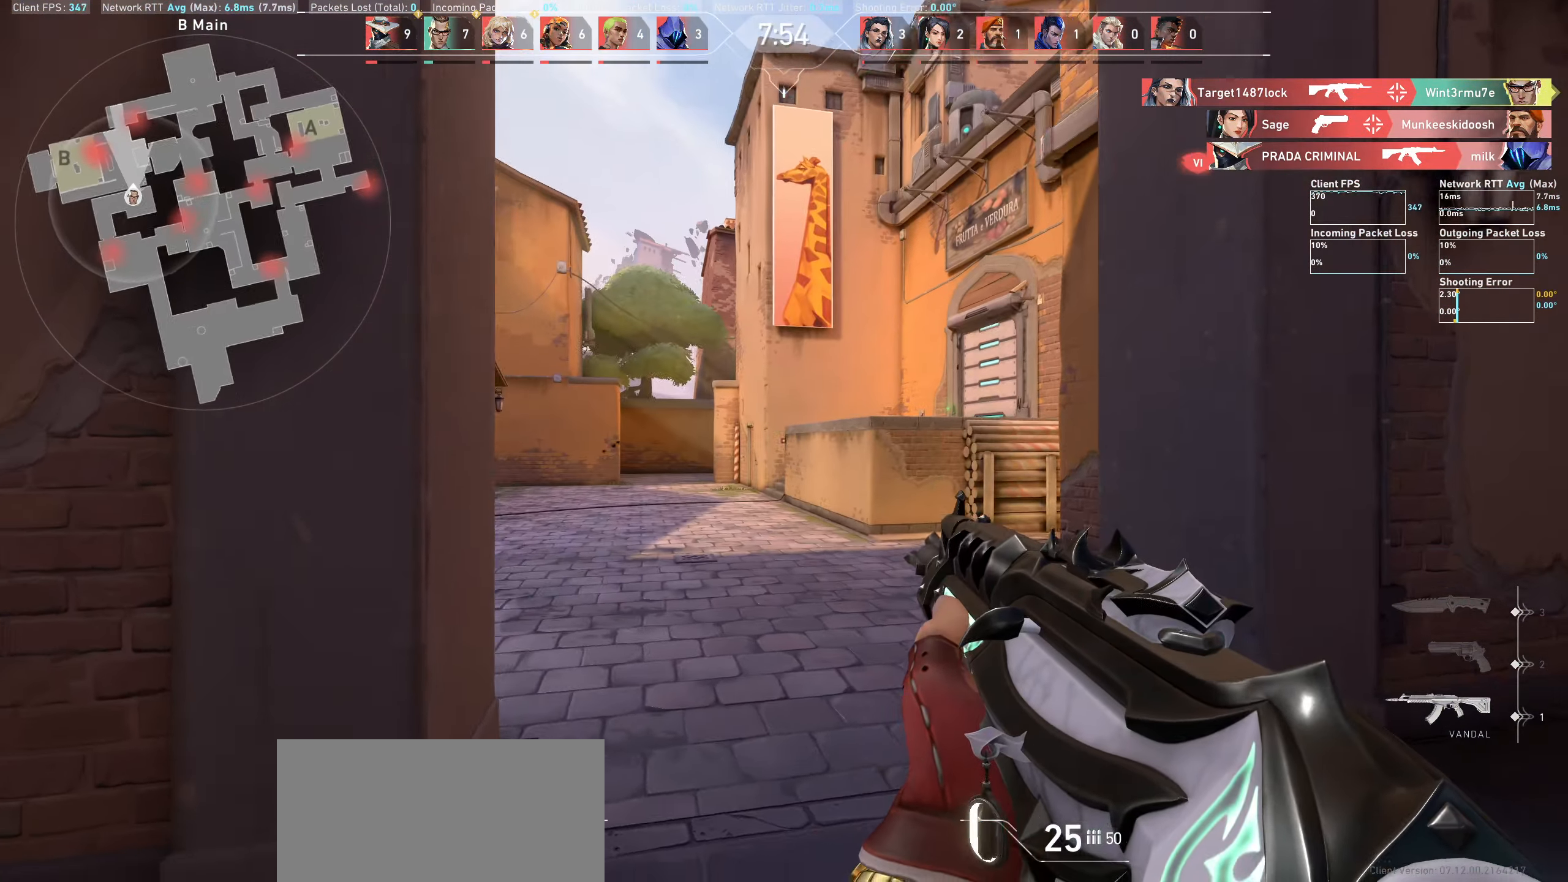
{"keys": [], "mouse": [], "events": [[316, "d", "up"]]}
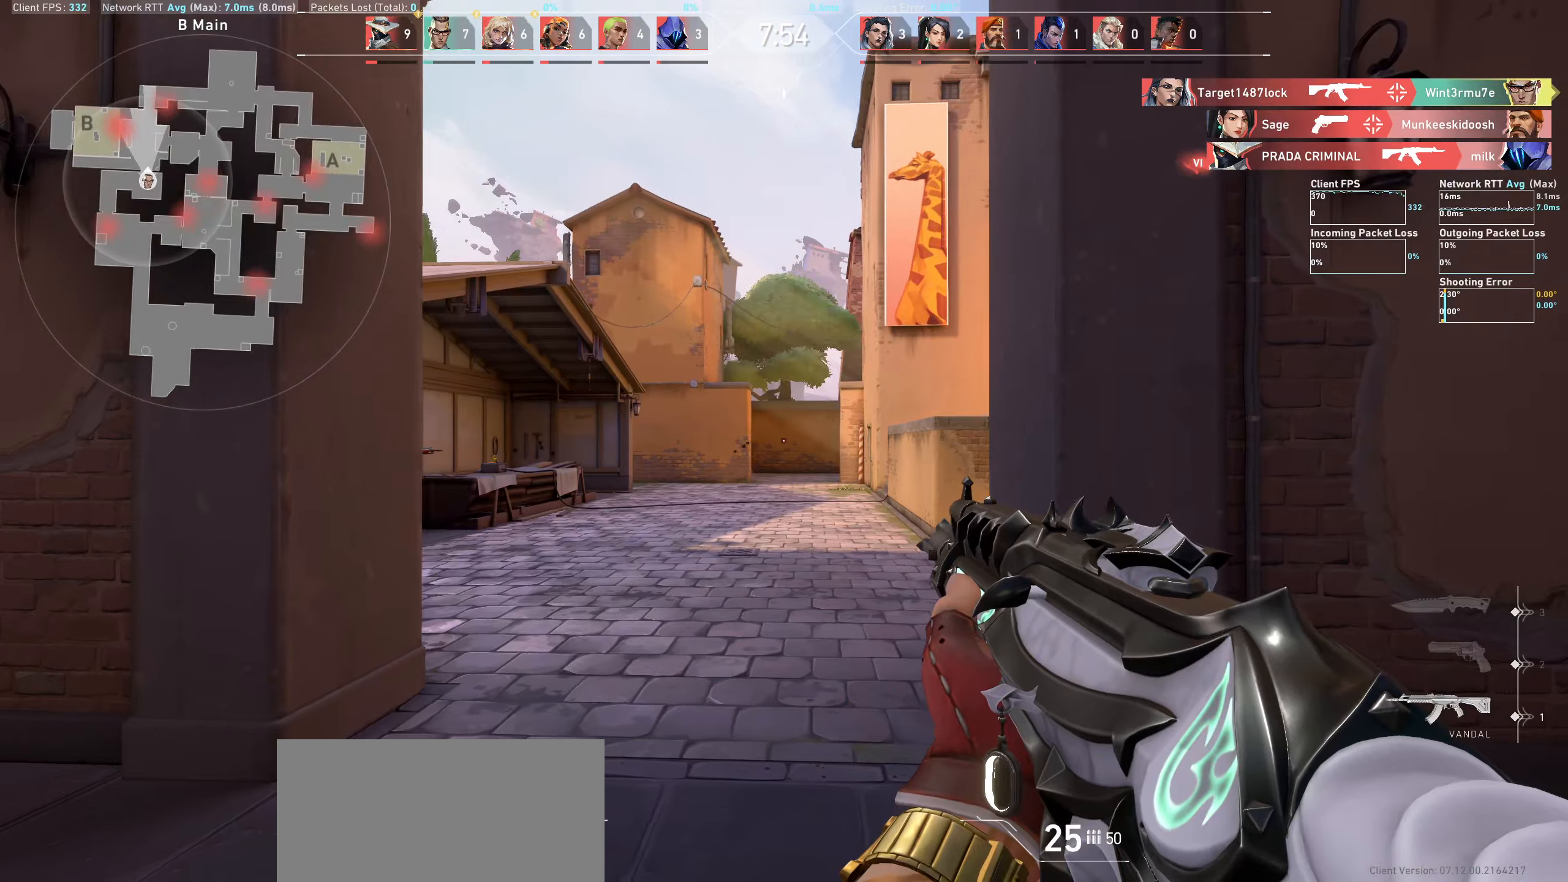
{"keys": [], "mouse": [], "events": [[66, "d", "down"], [300, "d", "up"]]}
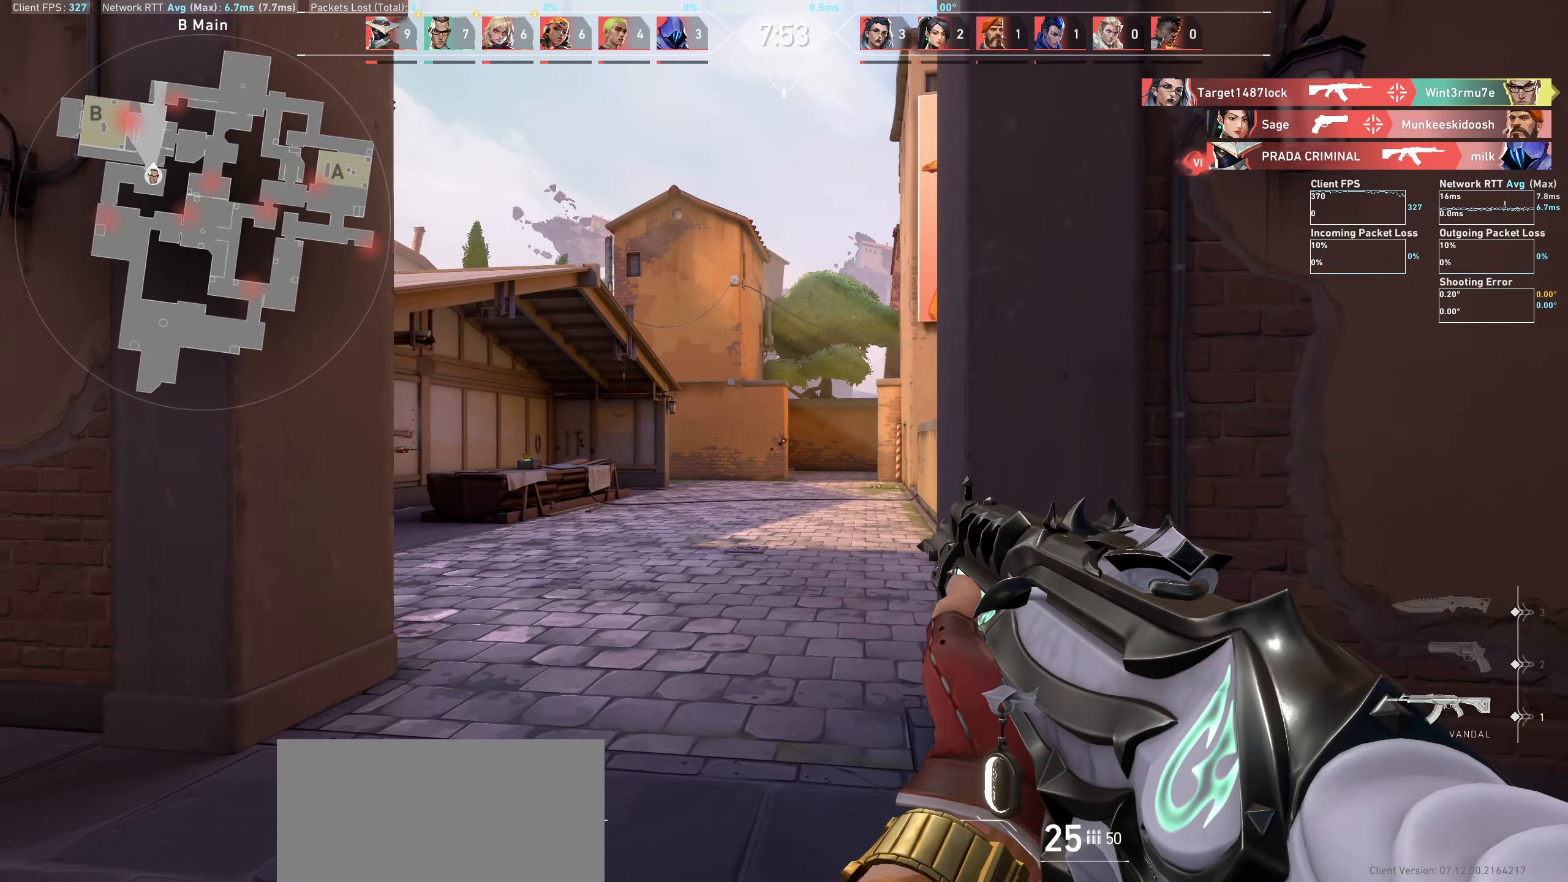
{"keys": ["d"], "mouse": [], "events": [[116, "d", "down"]]}